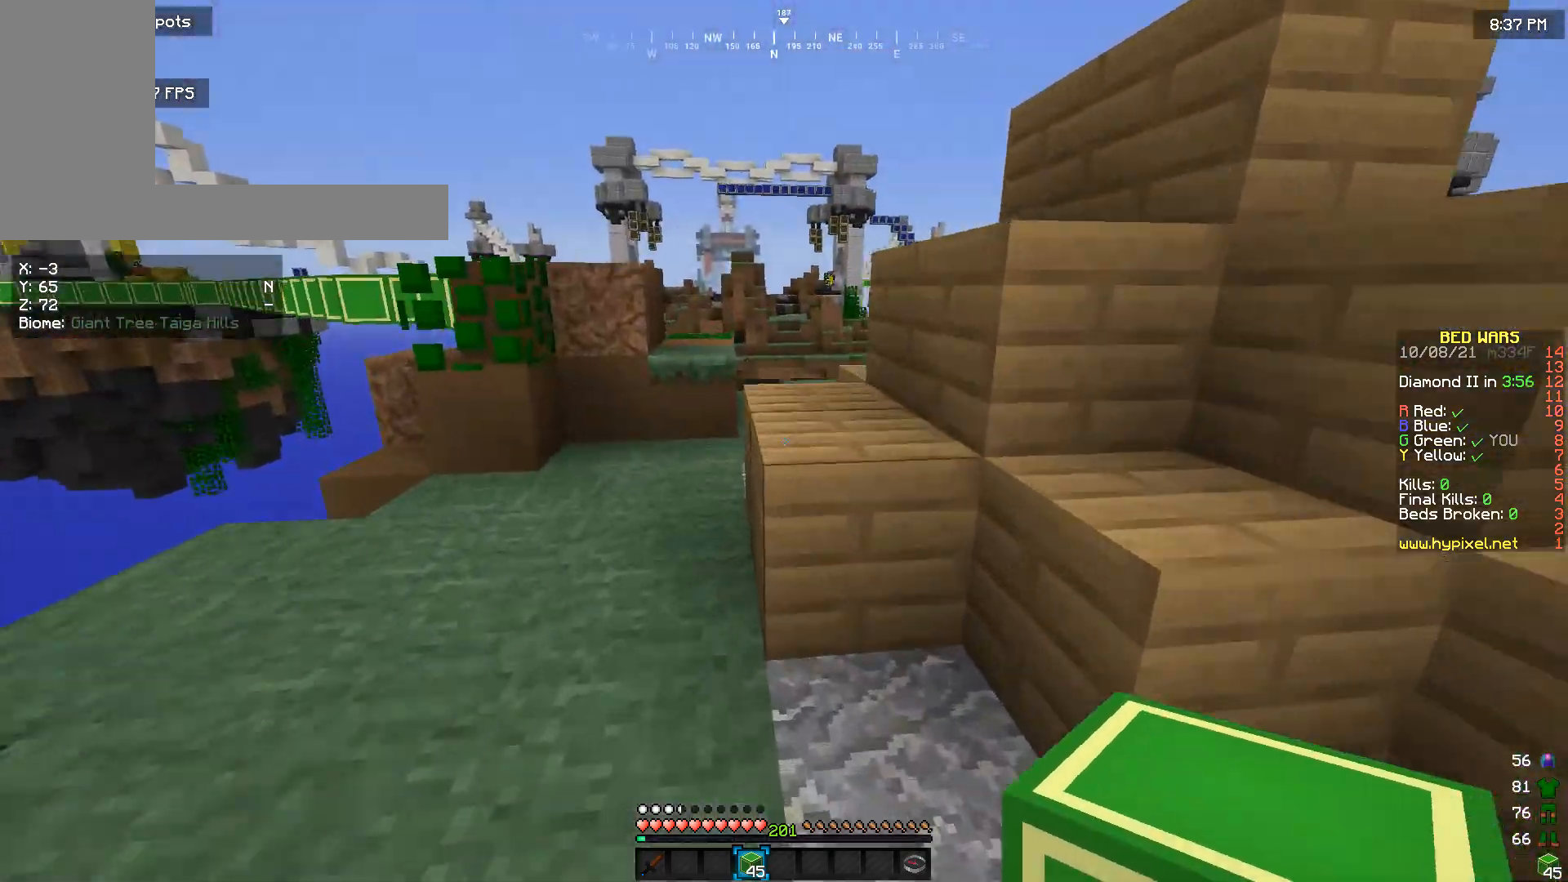
Gameplay with keyboard and mouse; each line is a JSON object with the keys and mouse buttons held at the frame after it. "events" lists presses ("down") and releases ("up") of "a", "d", "s", "w", "mouse_left" and "mouse_right" between this image and that frame as [ms after this image, input, new state], when the widget could be followed in between. "mouse_left", "mouse_right" = the "left", "right" buttons of the "mouse" list. No other keys are recorded. Fast repeated clicks can show as one long hold. Mouse movement is not recorded.
{"keys": ["w"], "mouse": [], "events": []}
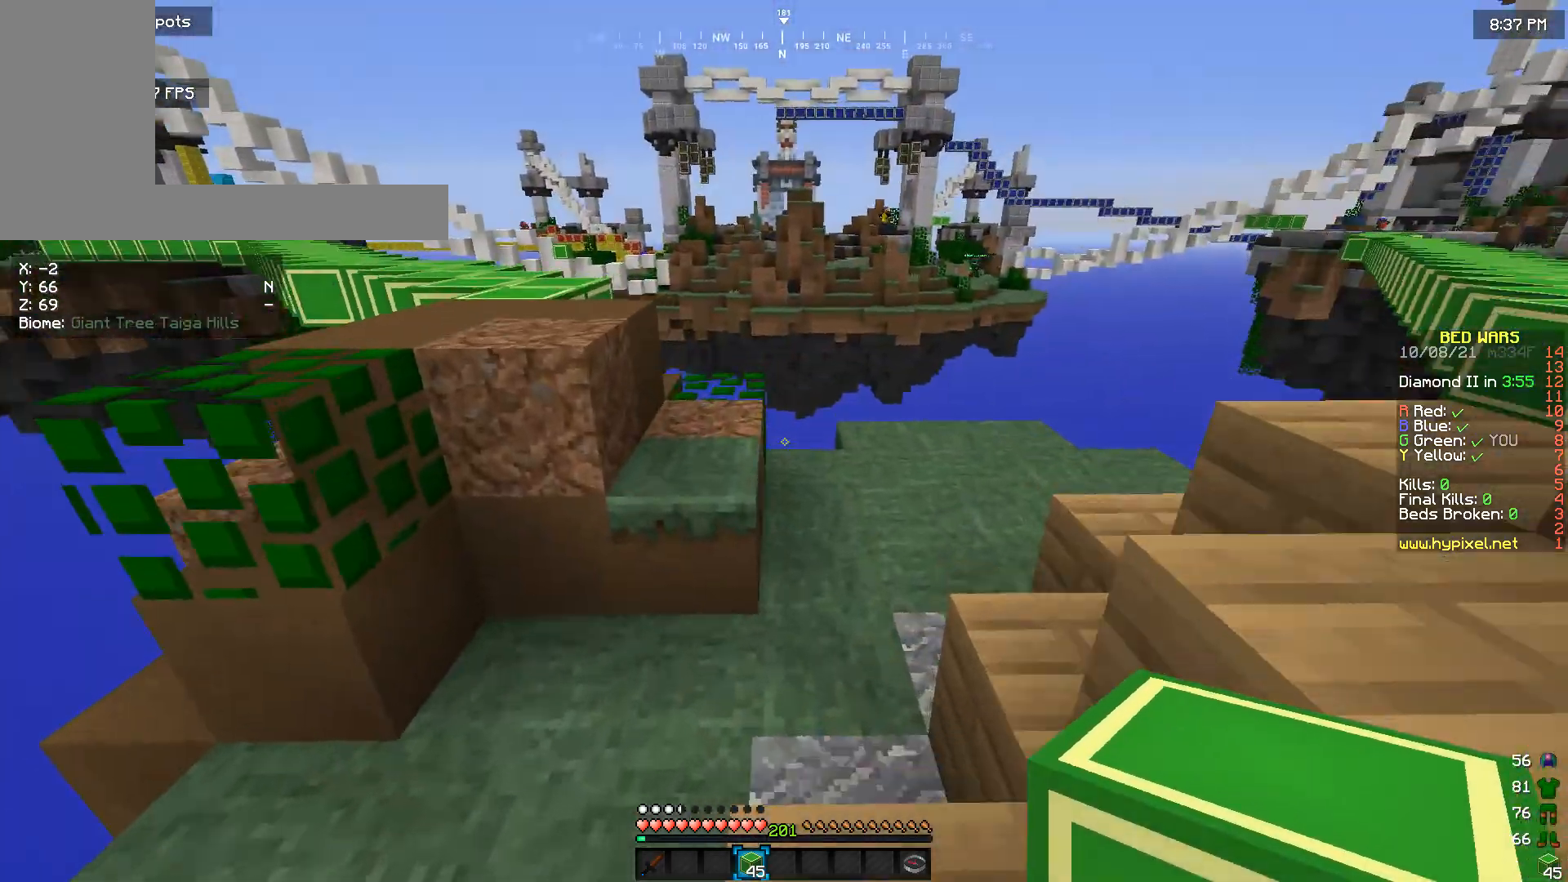
{"keys": ["a", "w"], "mouse": [], "events": [[267, "a", "down"]]}
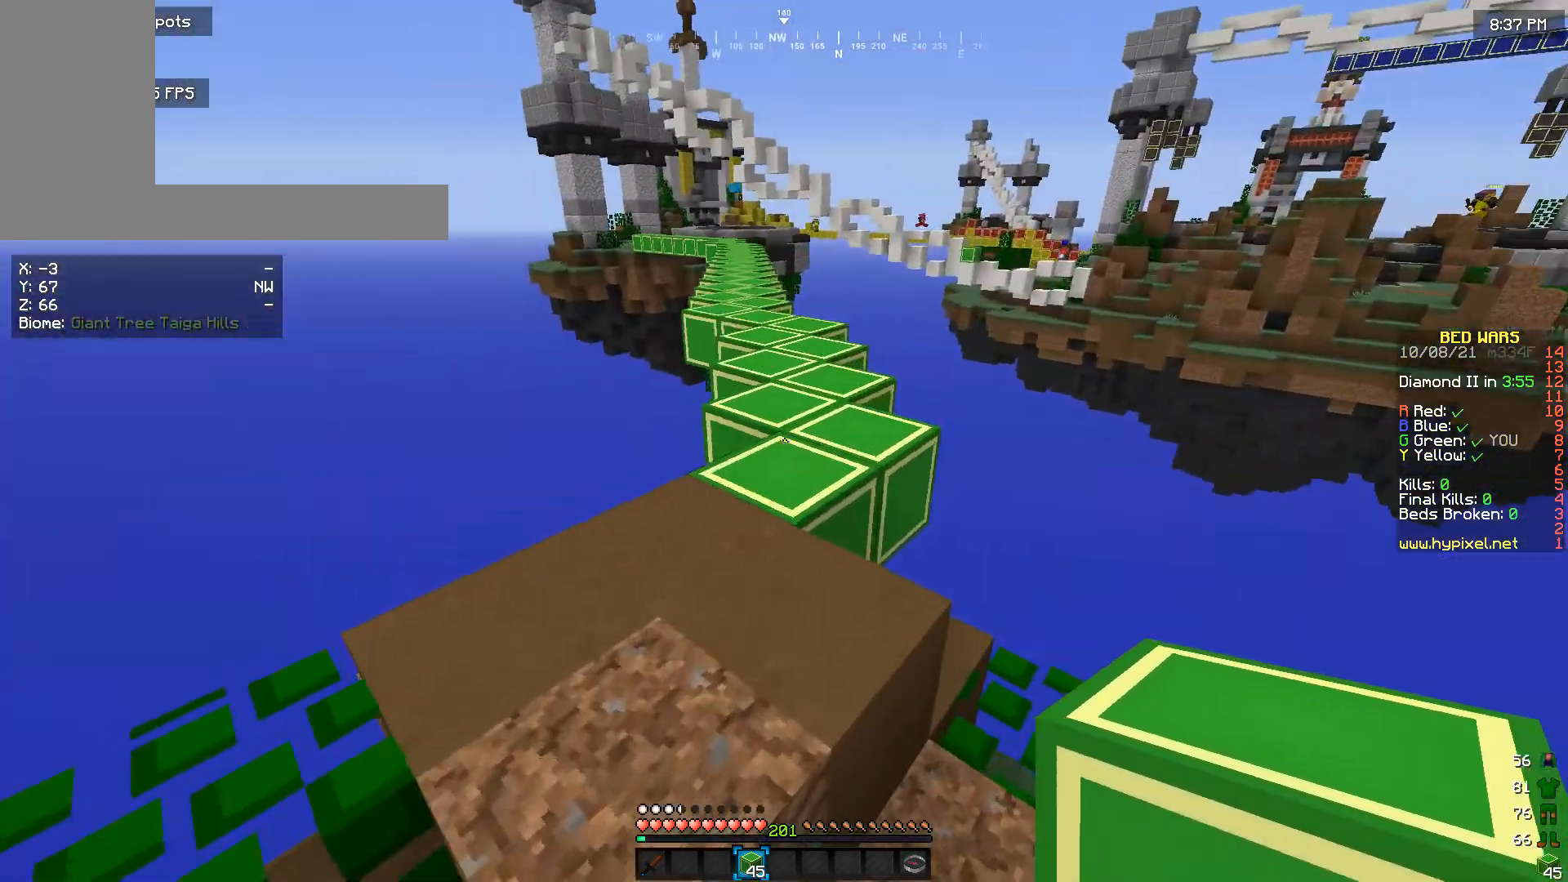
{"keys": ["a", "w"], "mouse": [], "events": [[33, "a", "up"], [33, "w", "up"], [400, "w", "down"], [433, "a", "down"]]}
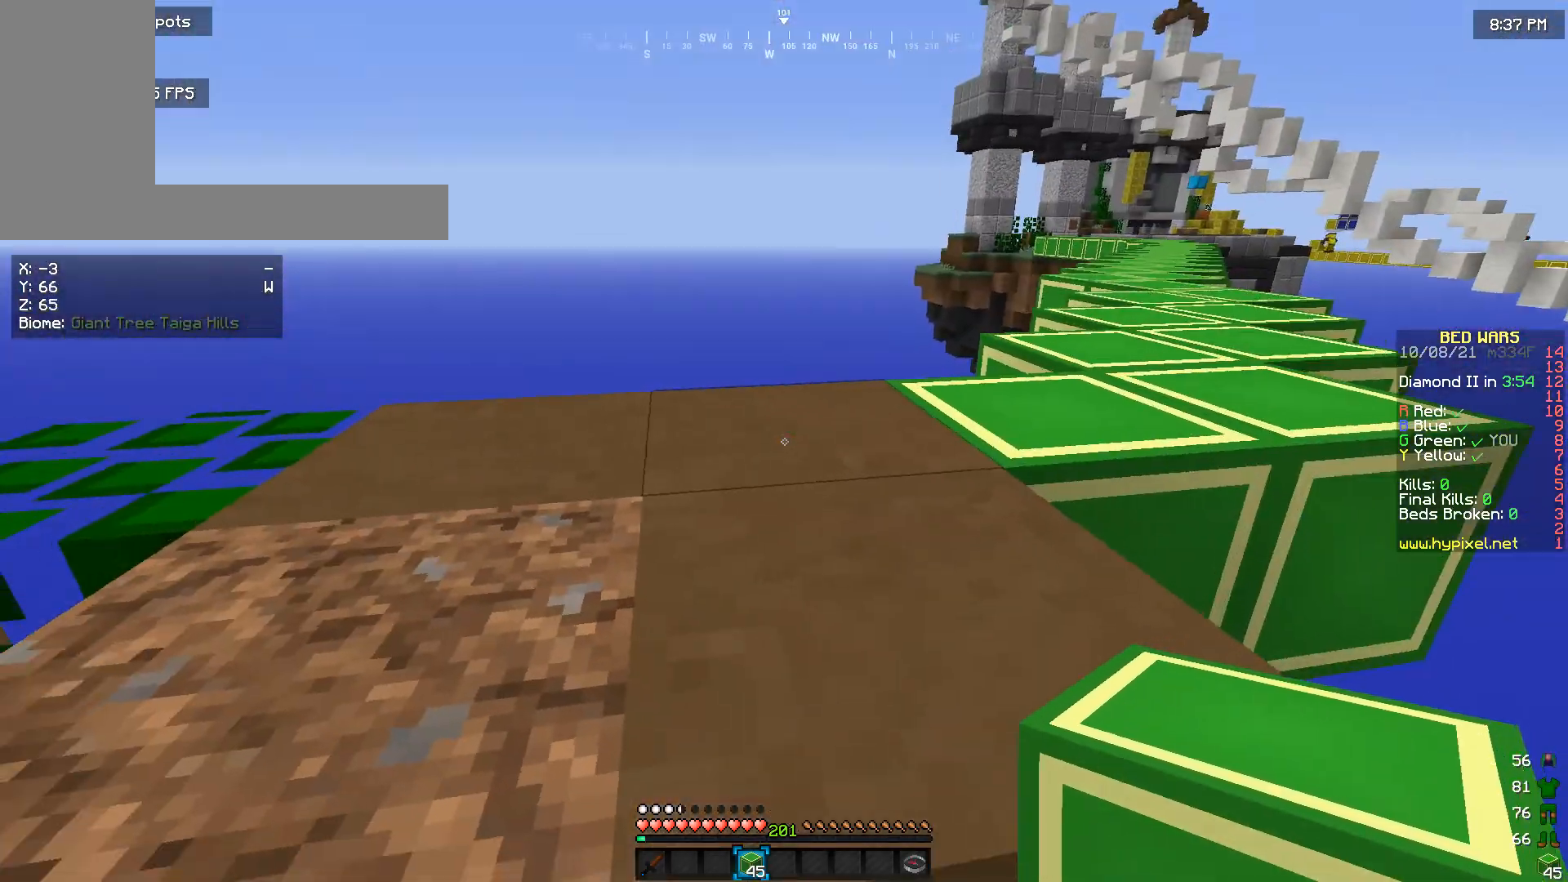
{"keys": [], "mouse": [], "events": [[333, "a", "up"], [367, "w", "up"]]}
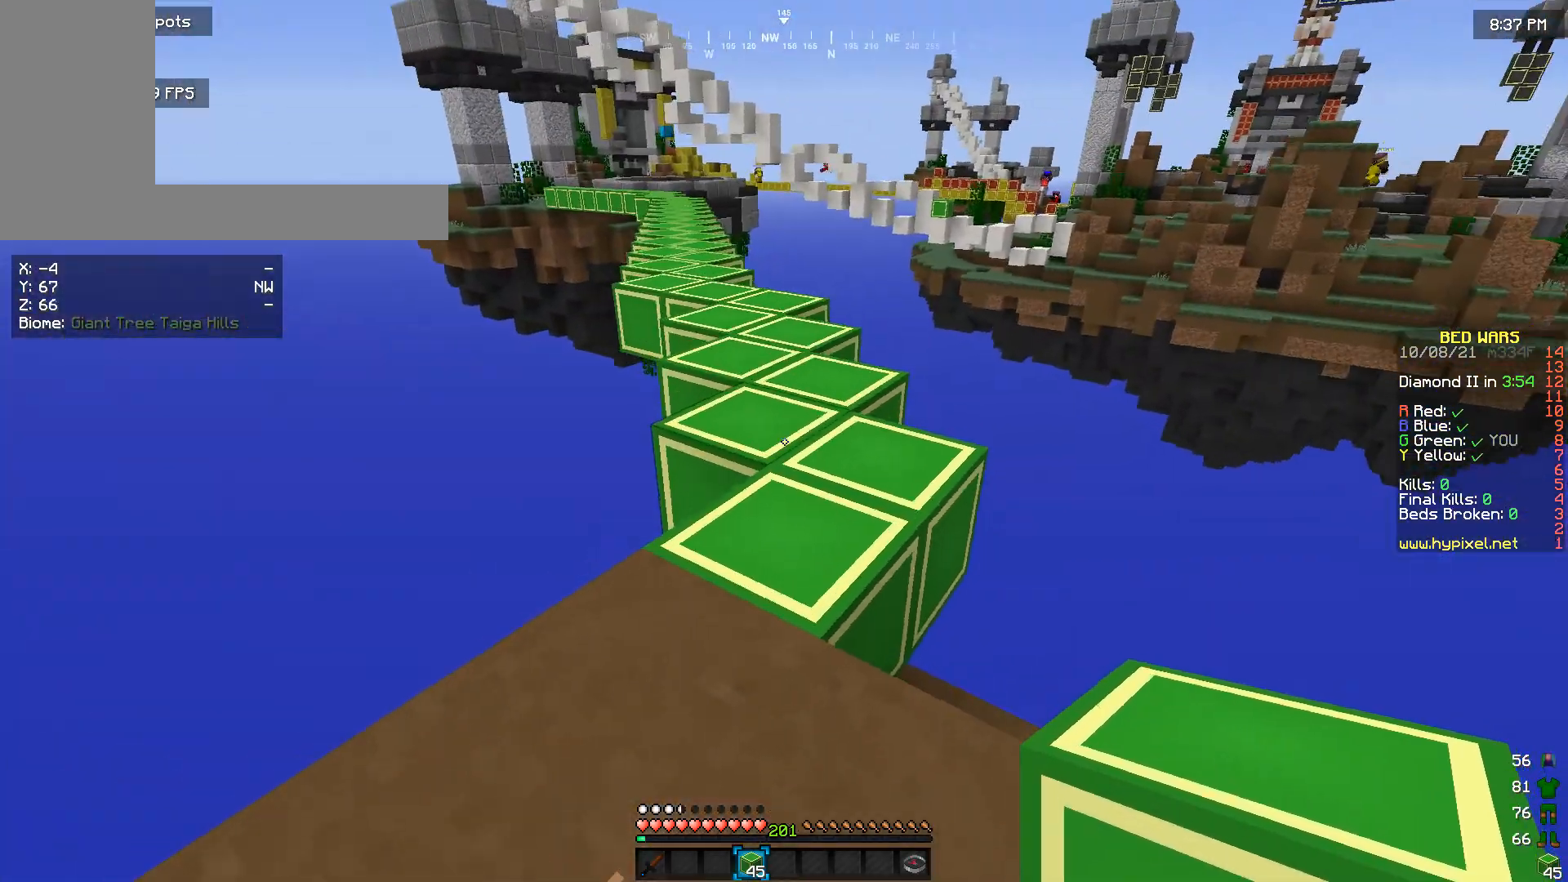
{"keys": ["w"], "mouse": [], "events": [[400, "w", "down"]]}
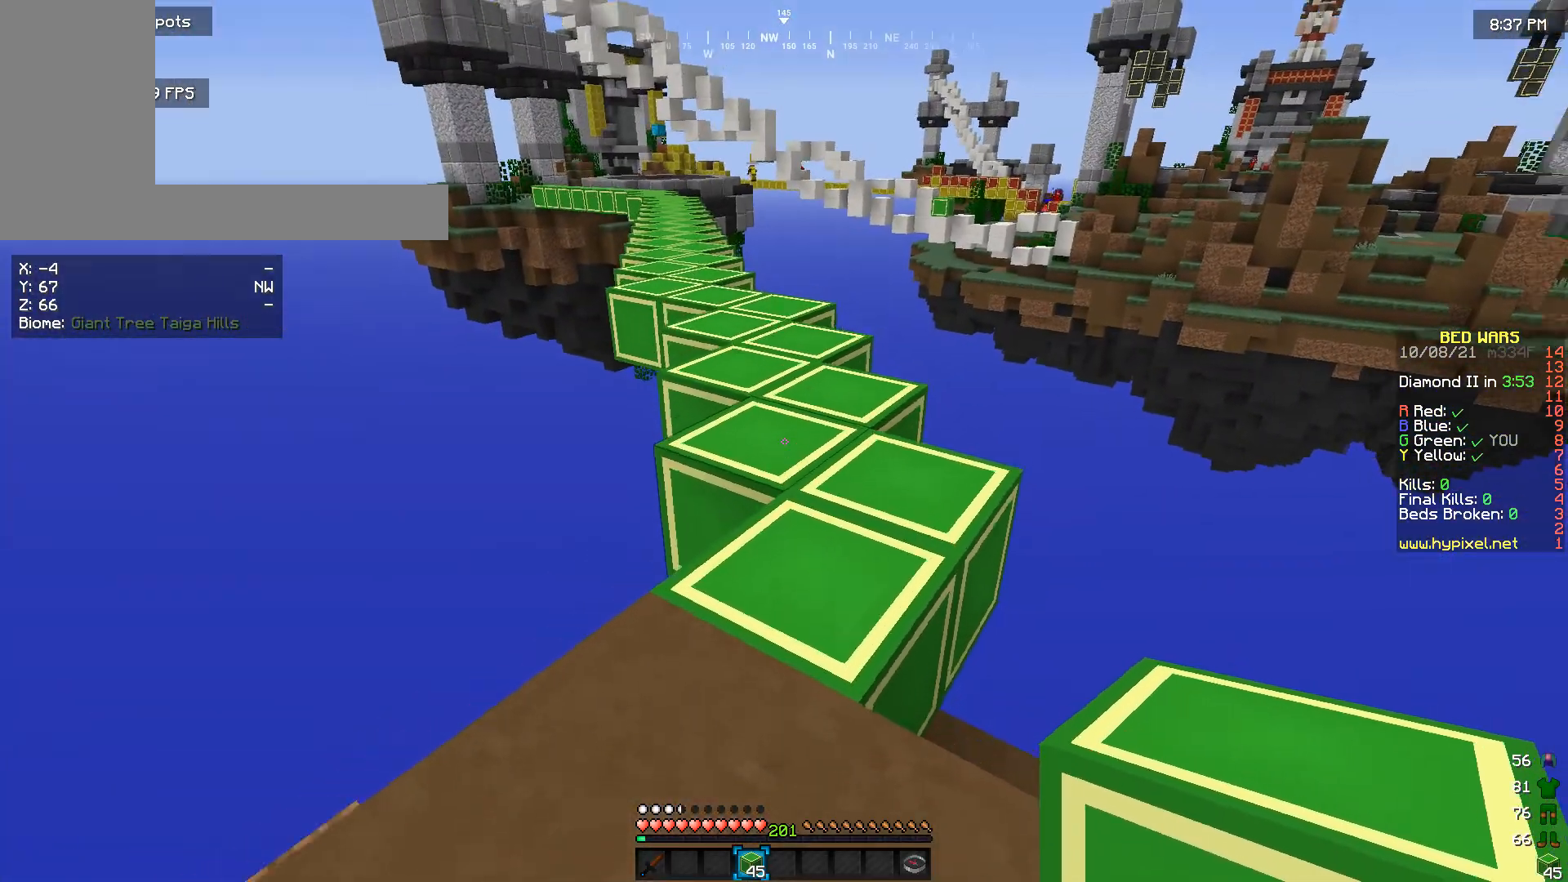
{"keys": ["w"], "mouse": [], "events": []}
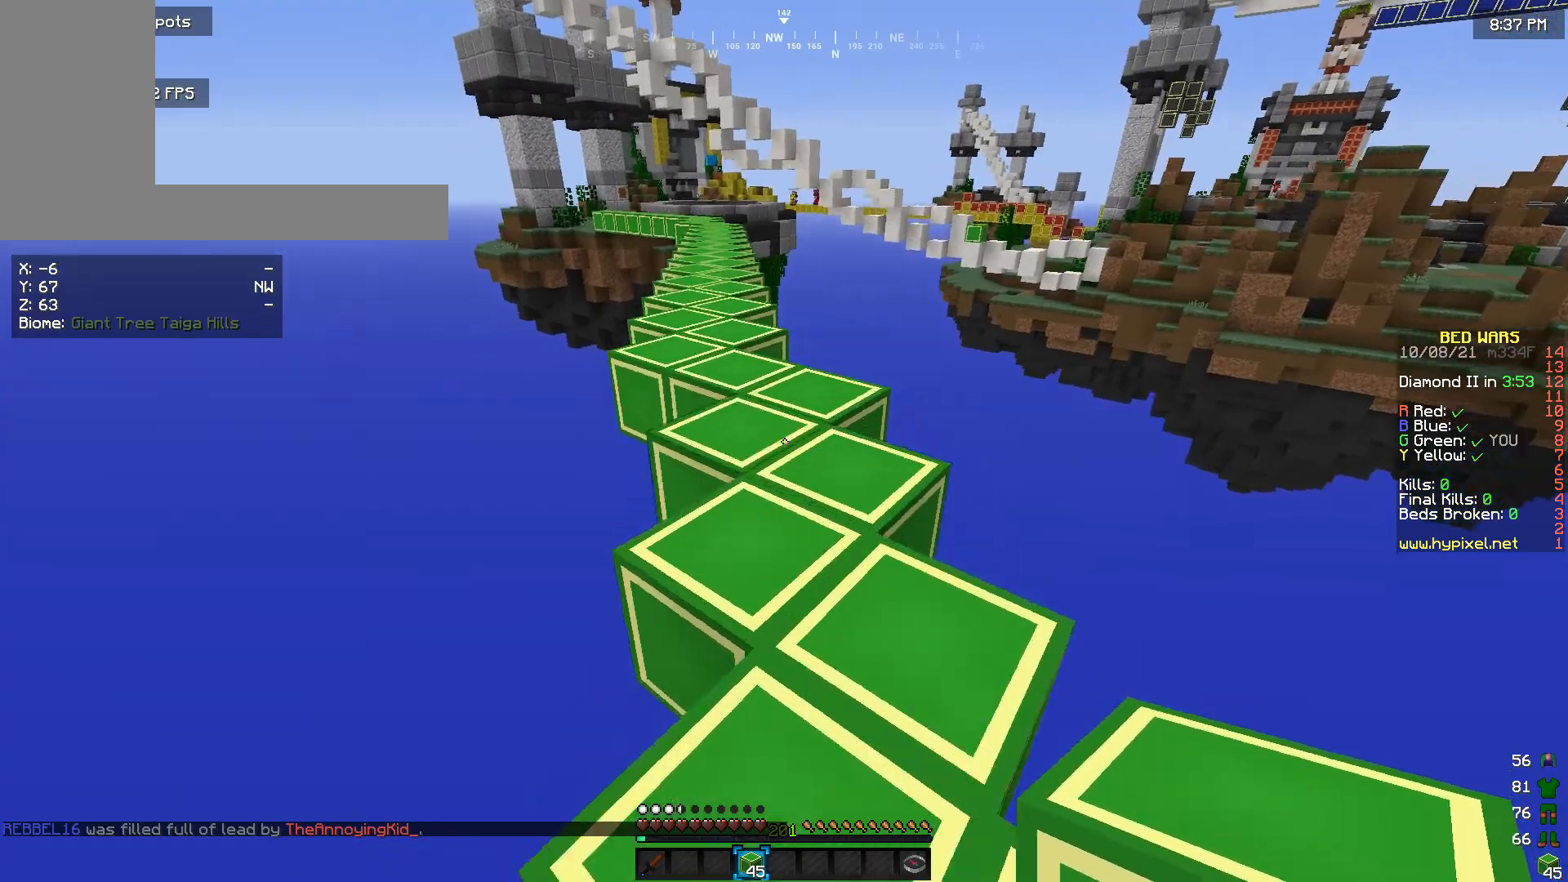
{"keys": ["w"], "mouse": [], "events": []}
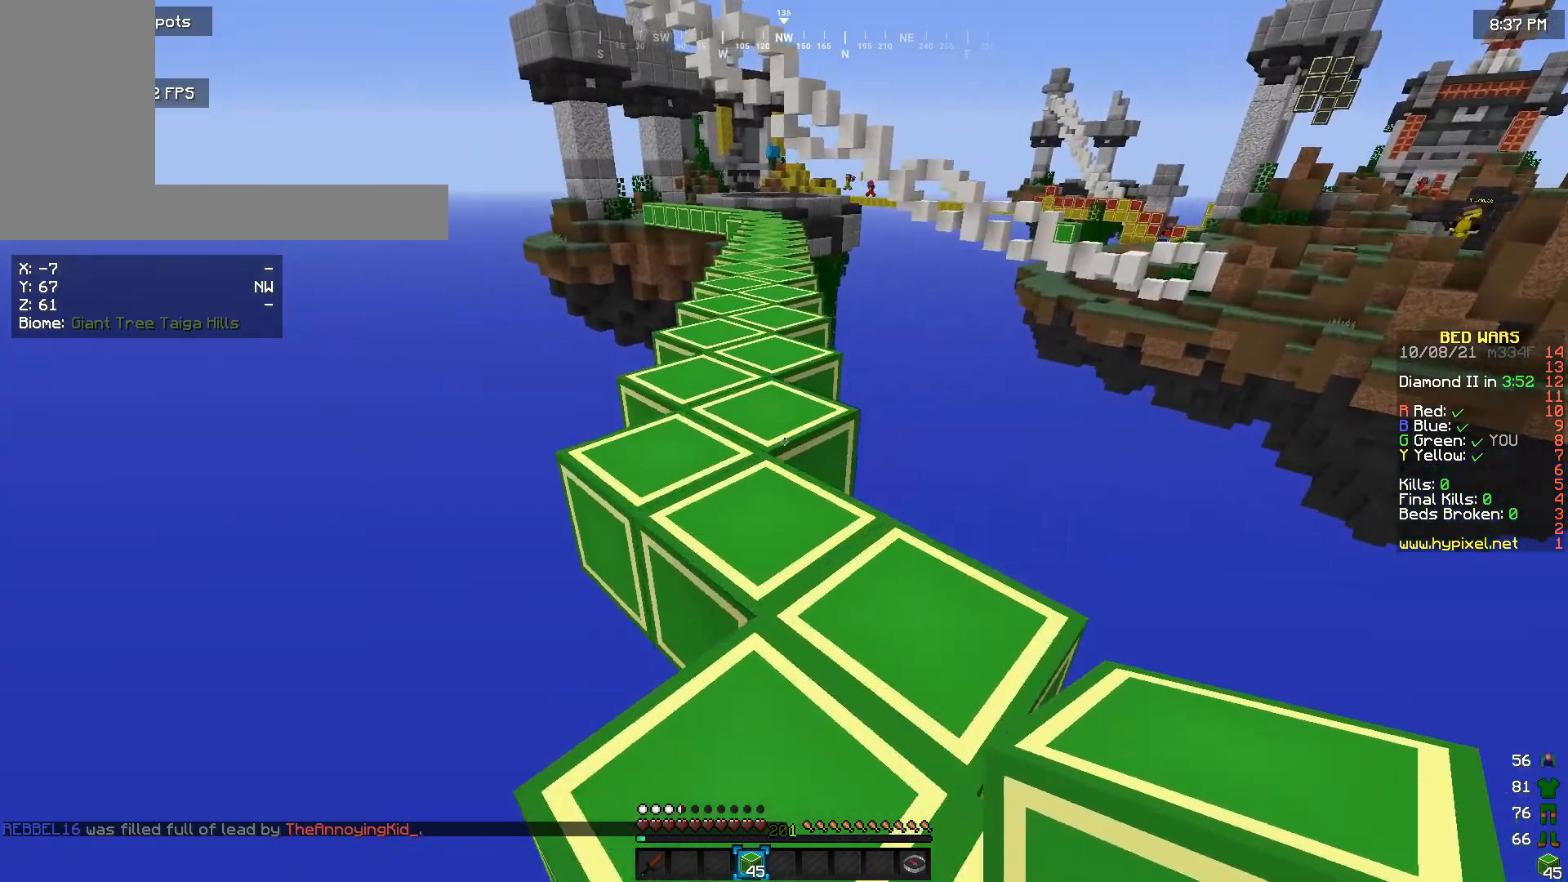
{"keys": ["w"], "mouse": [], "events": []}
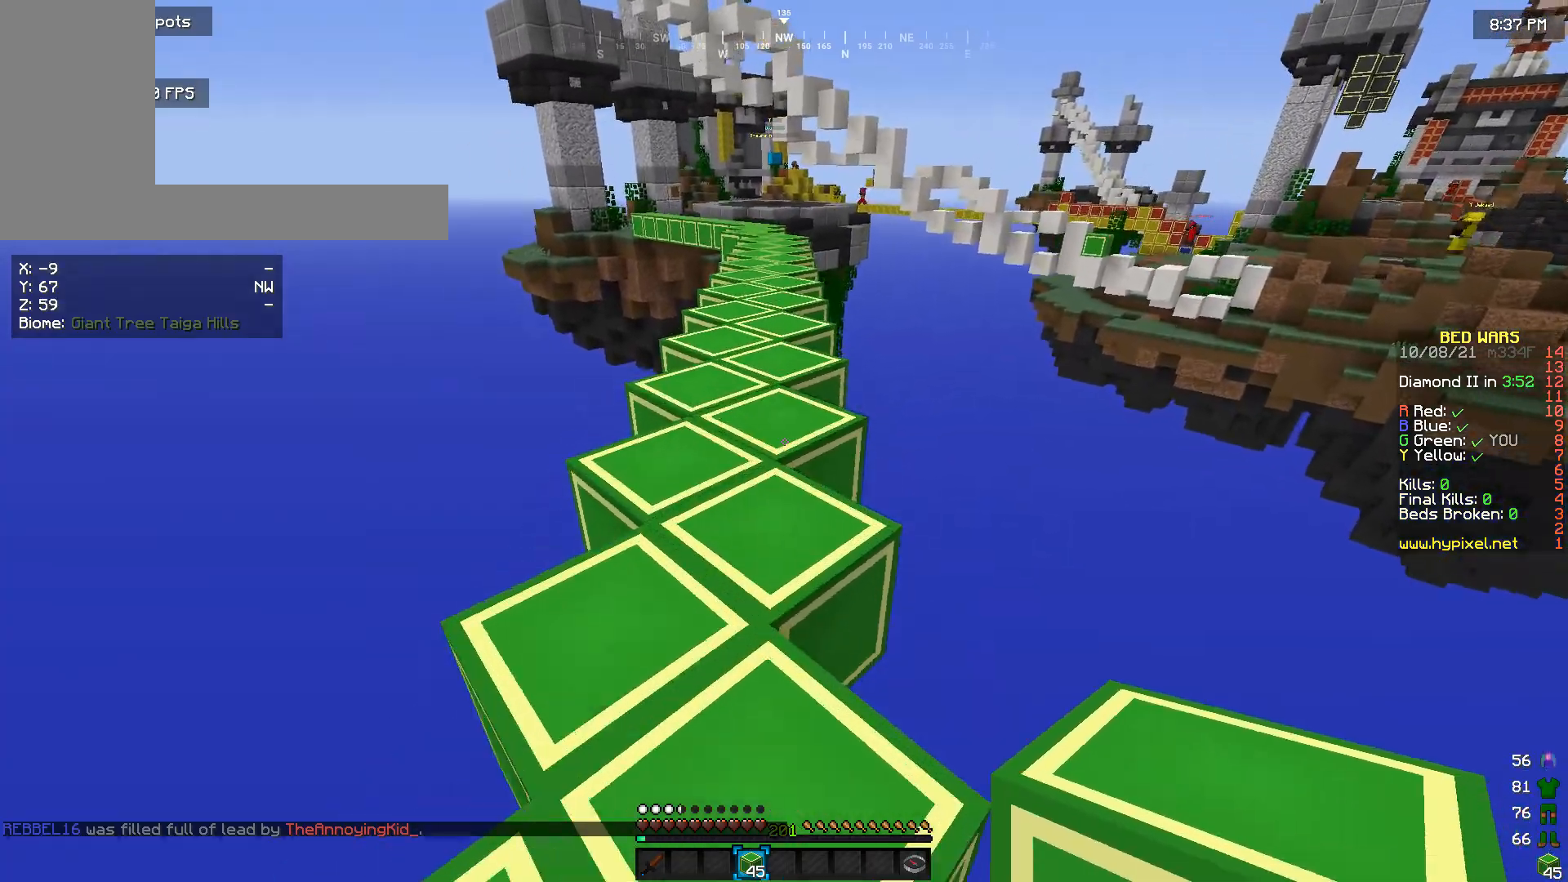
{"keys": ["w"], "mouse": [], "events": []}
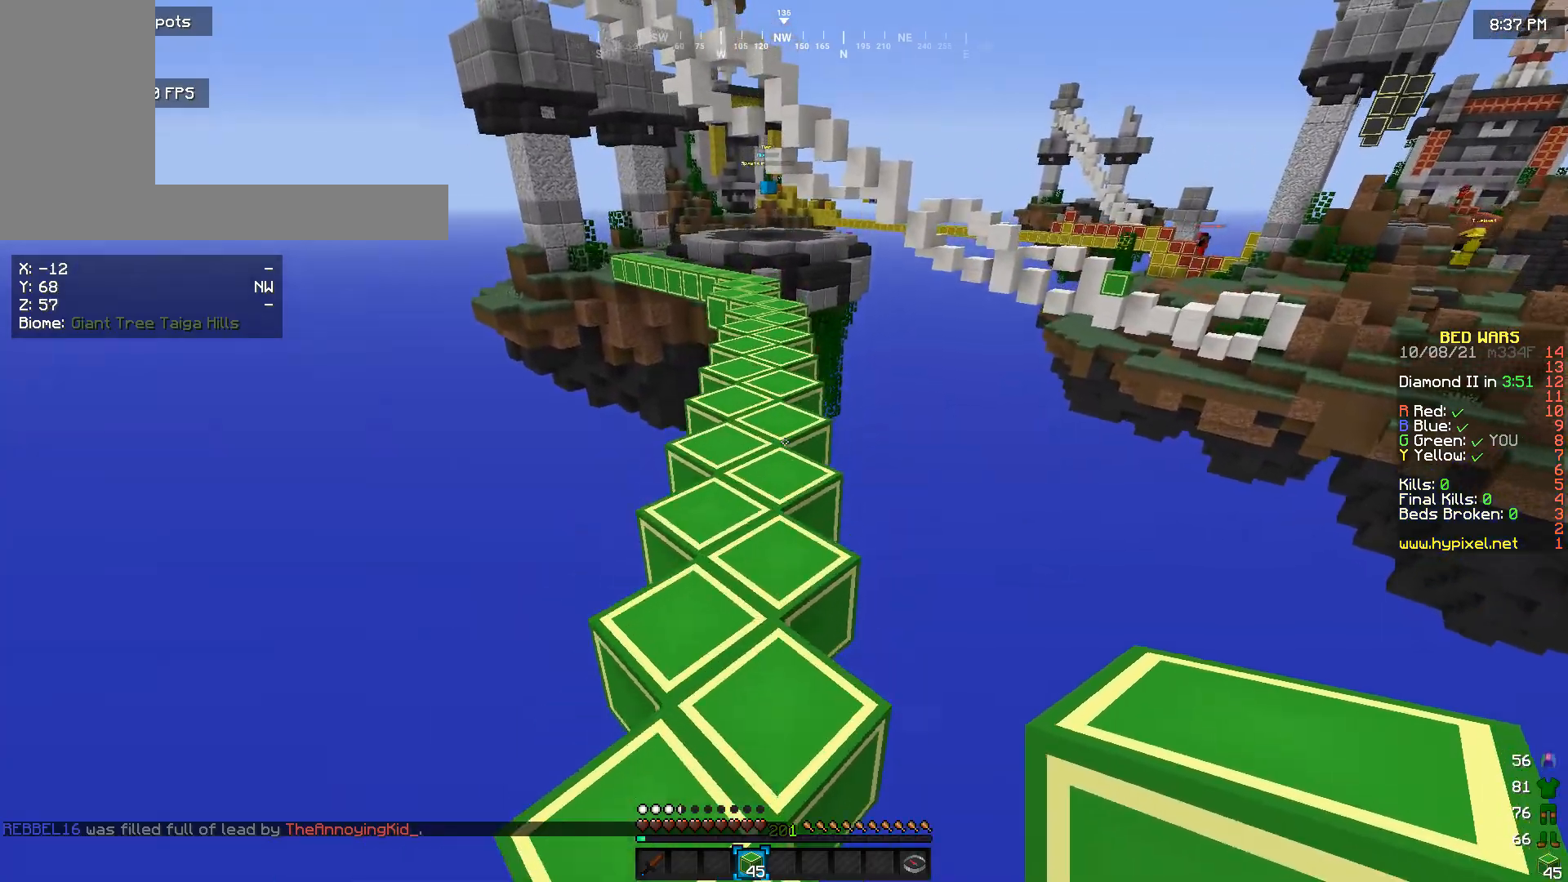
{"keys": ["w"], "mouse": [], "events": []}
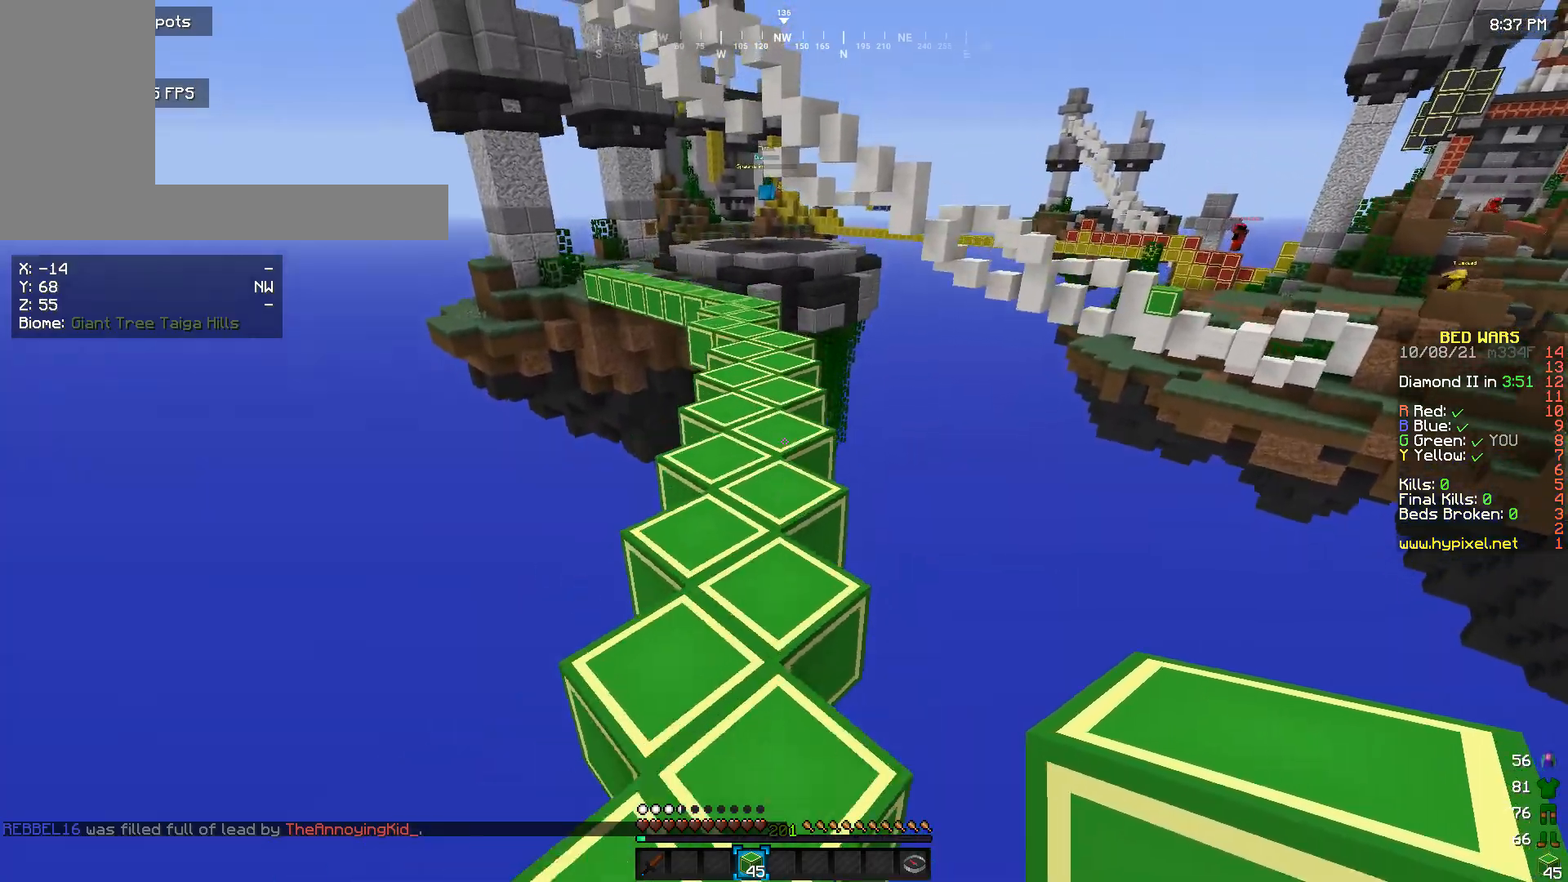
{"keys": ["w"], "mouse": [], "events": []}
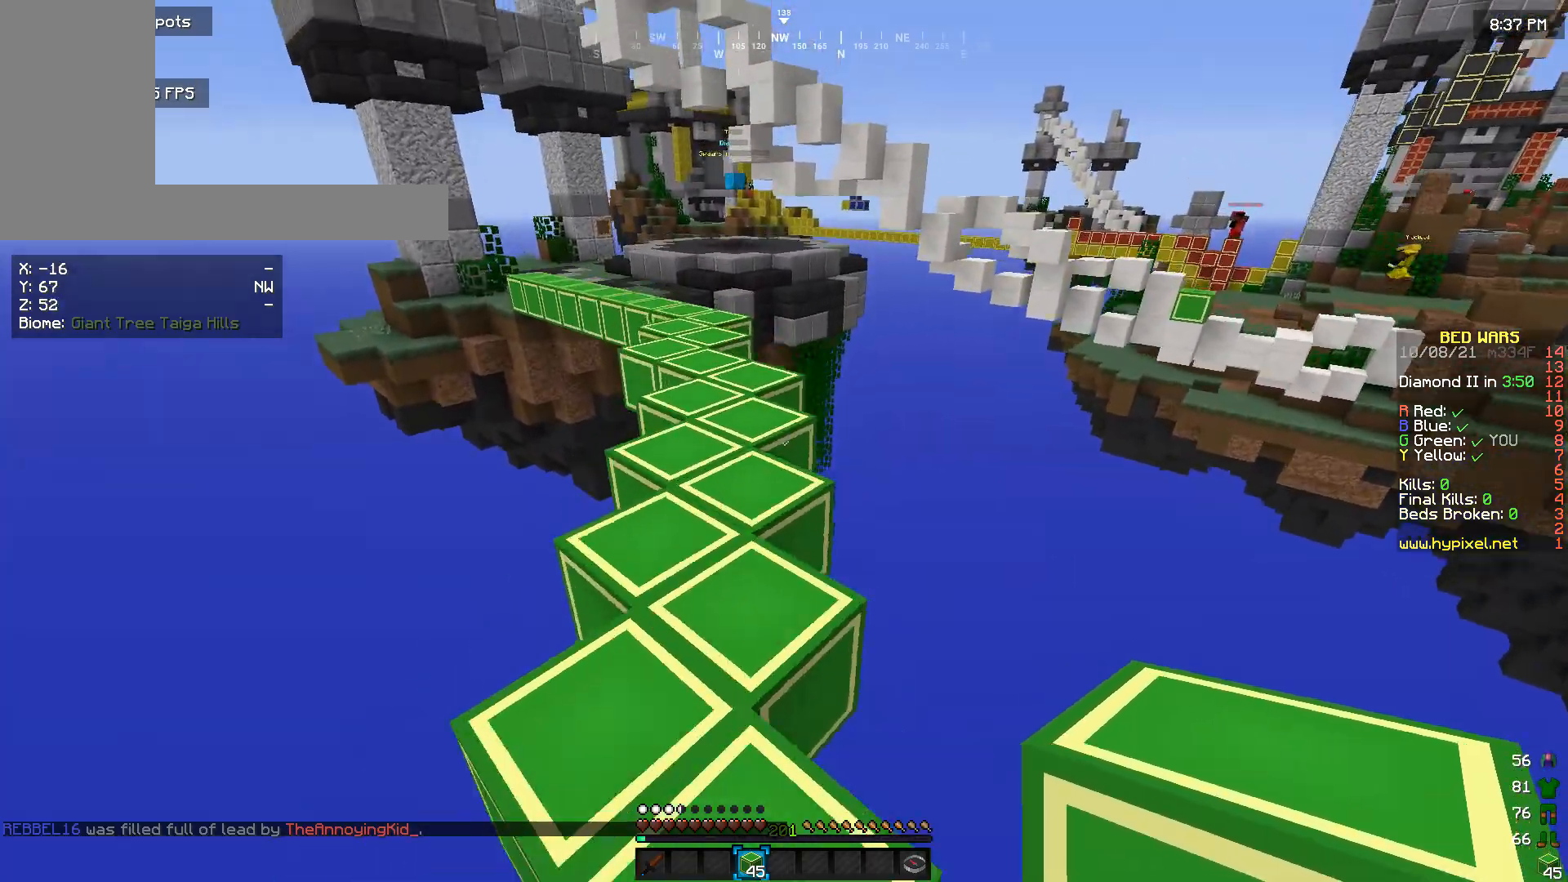
{"keys": ["w"], "mouse": [], "events": []}
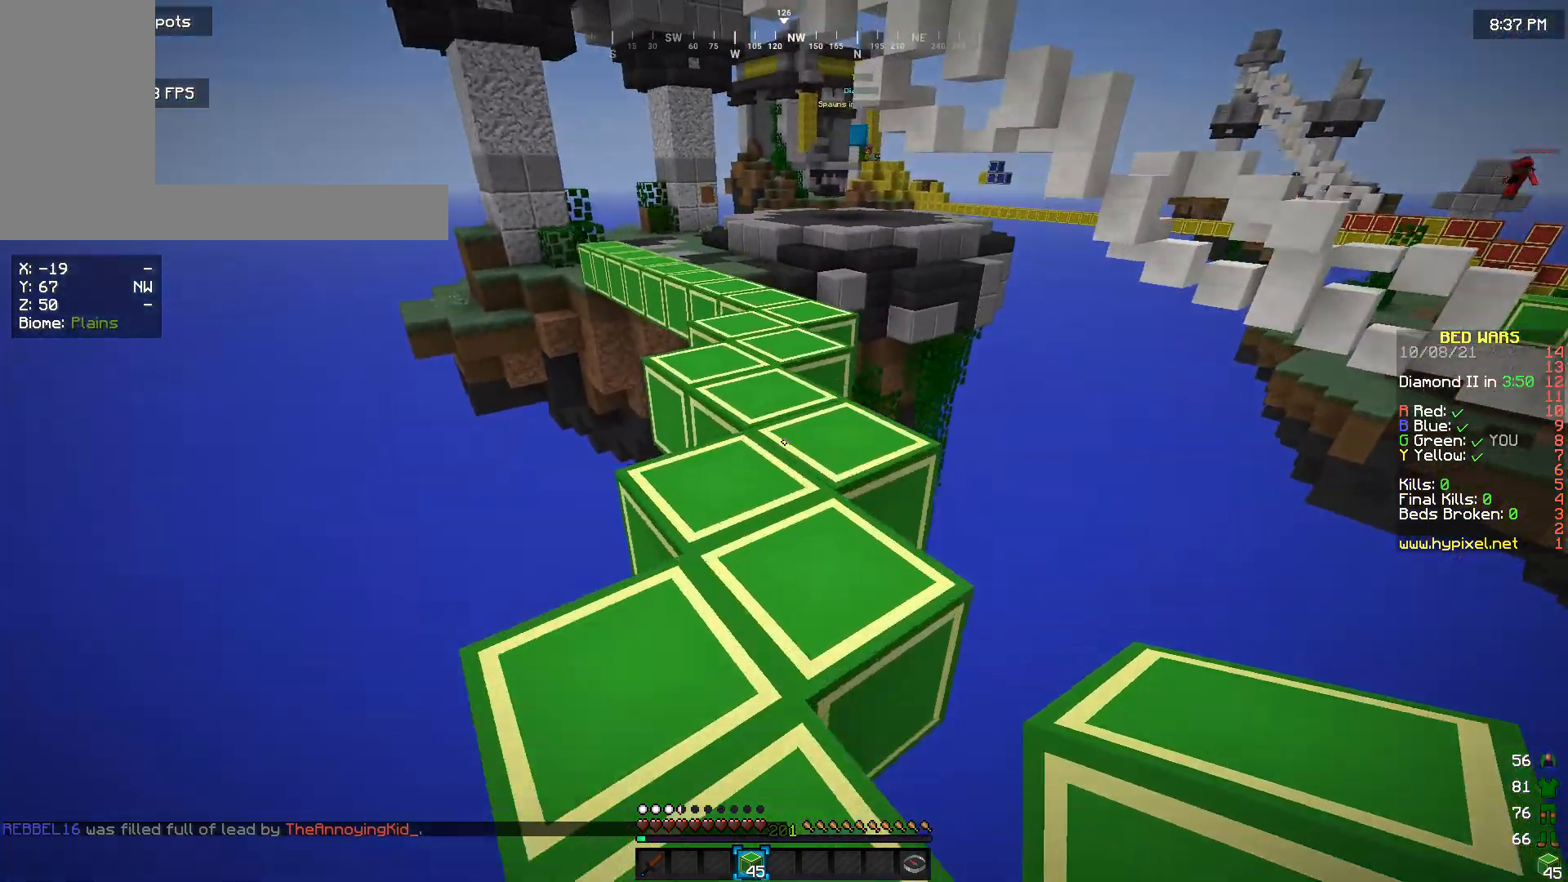
{"keys": ["w"], "mouse": [], "events": []}
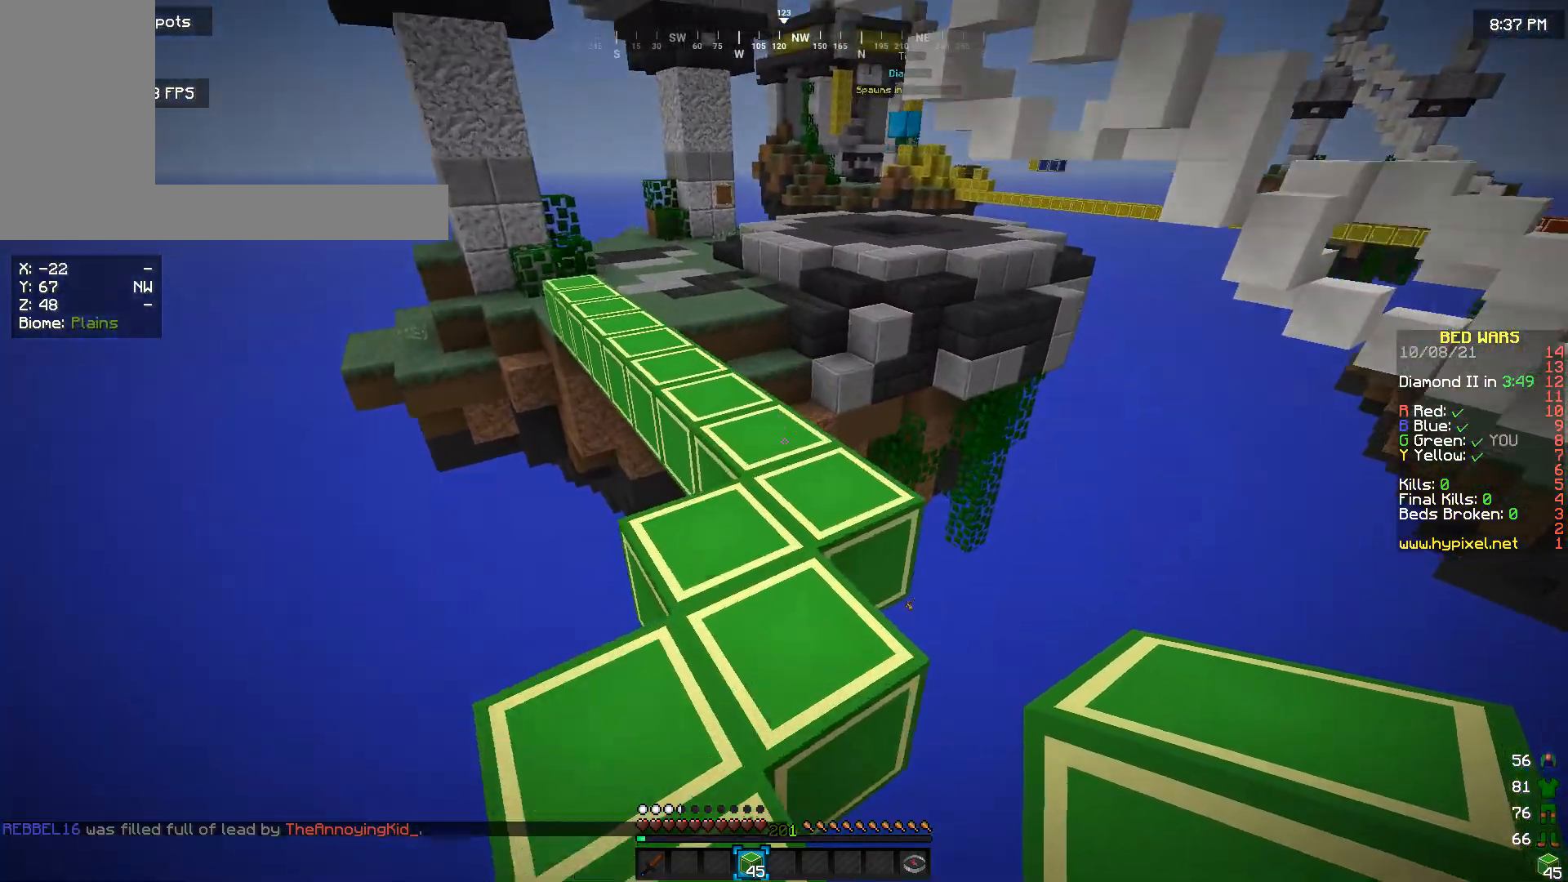
{"keys": ["w"], "mouse": [], "events": []}
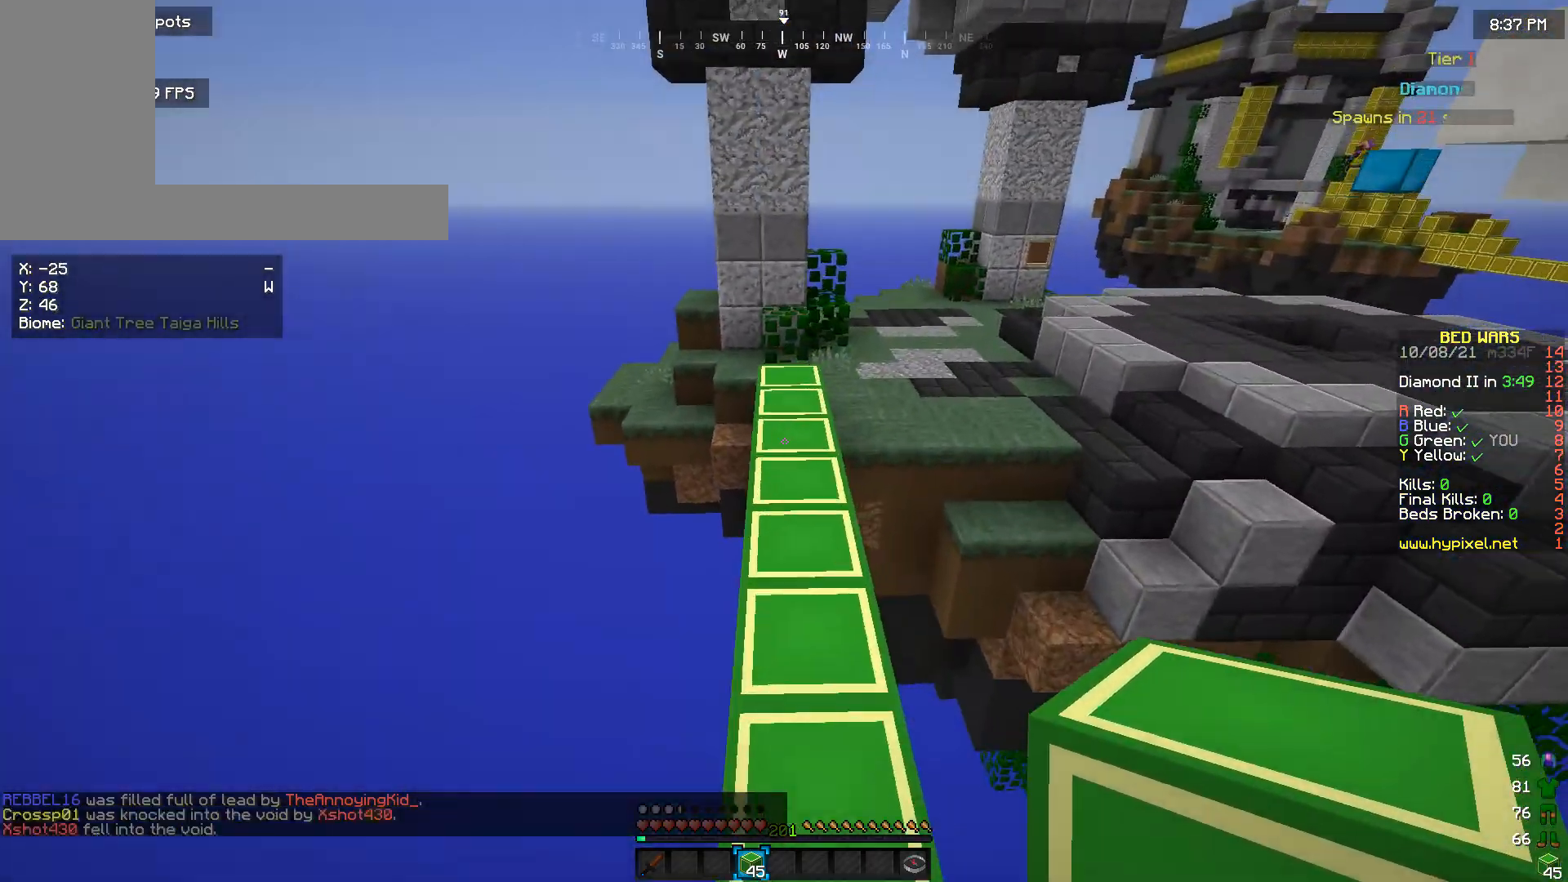
{"keys": ["w"], "mouse": [], "events": [[367, "a", "down"], [500, "a", "up"]]}
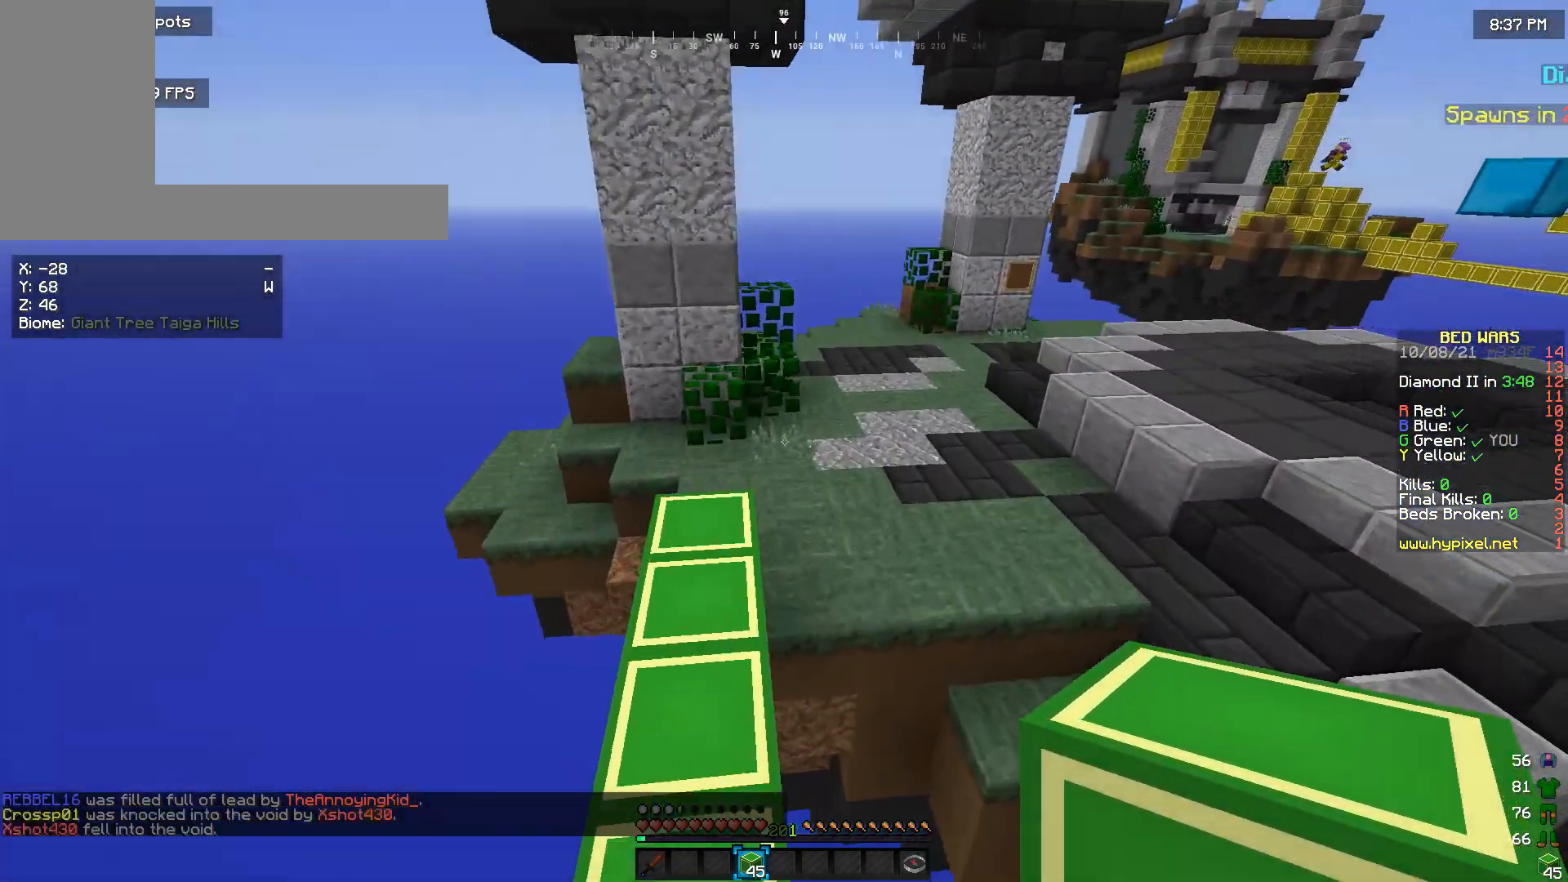
{"keys": ["w"], "mouse": [], "events": [[300, "a", "down"], [433, "a", "up"]]}
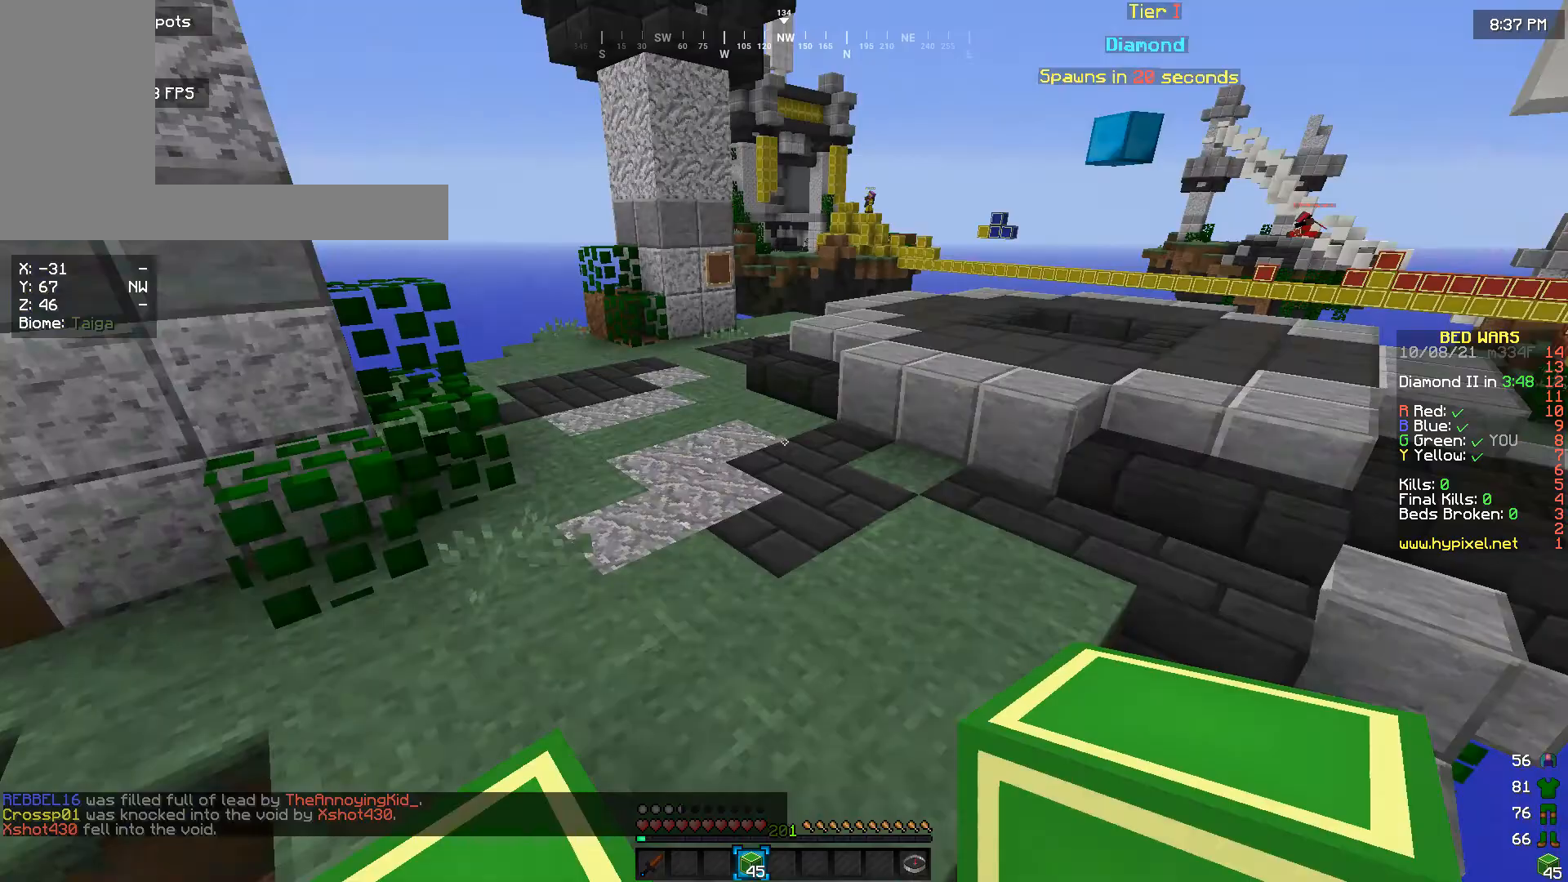
{"keys": ["w"], "mouse": [], "events": []}
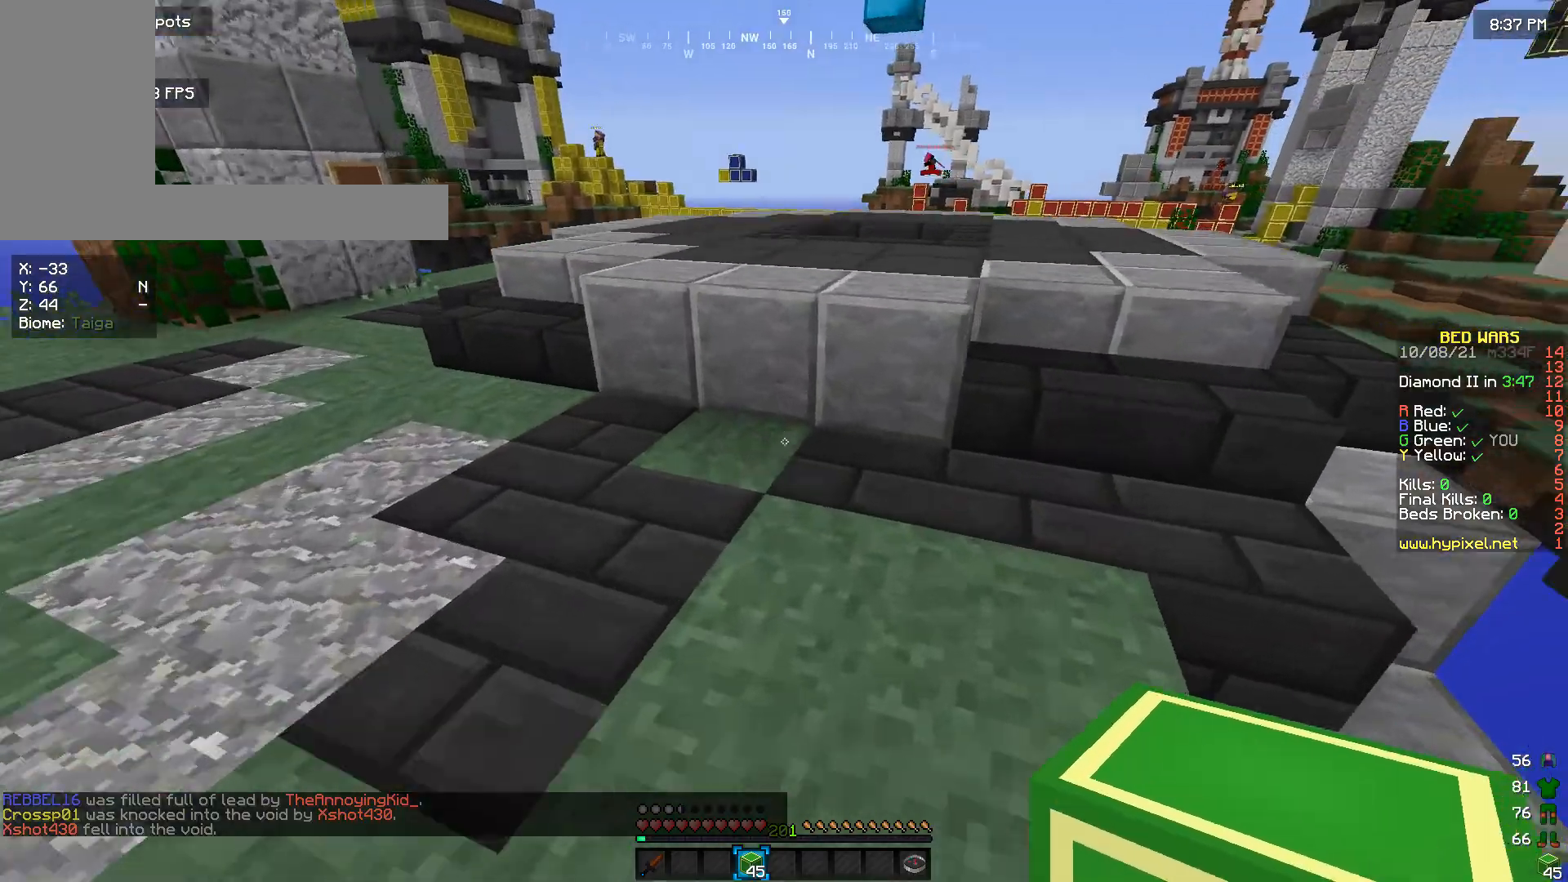
{"keys": ["w"], "mouse": [], "events": []}
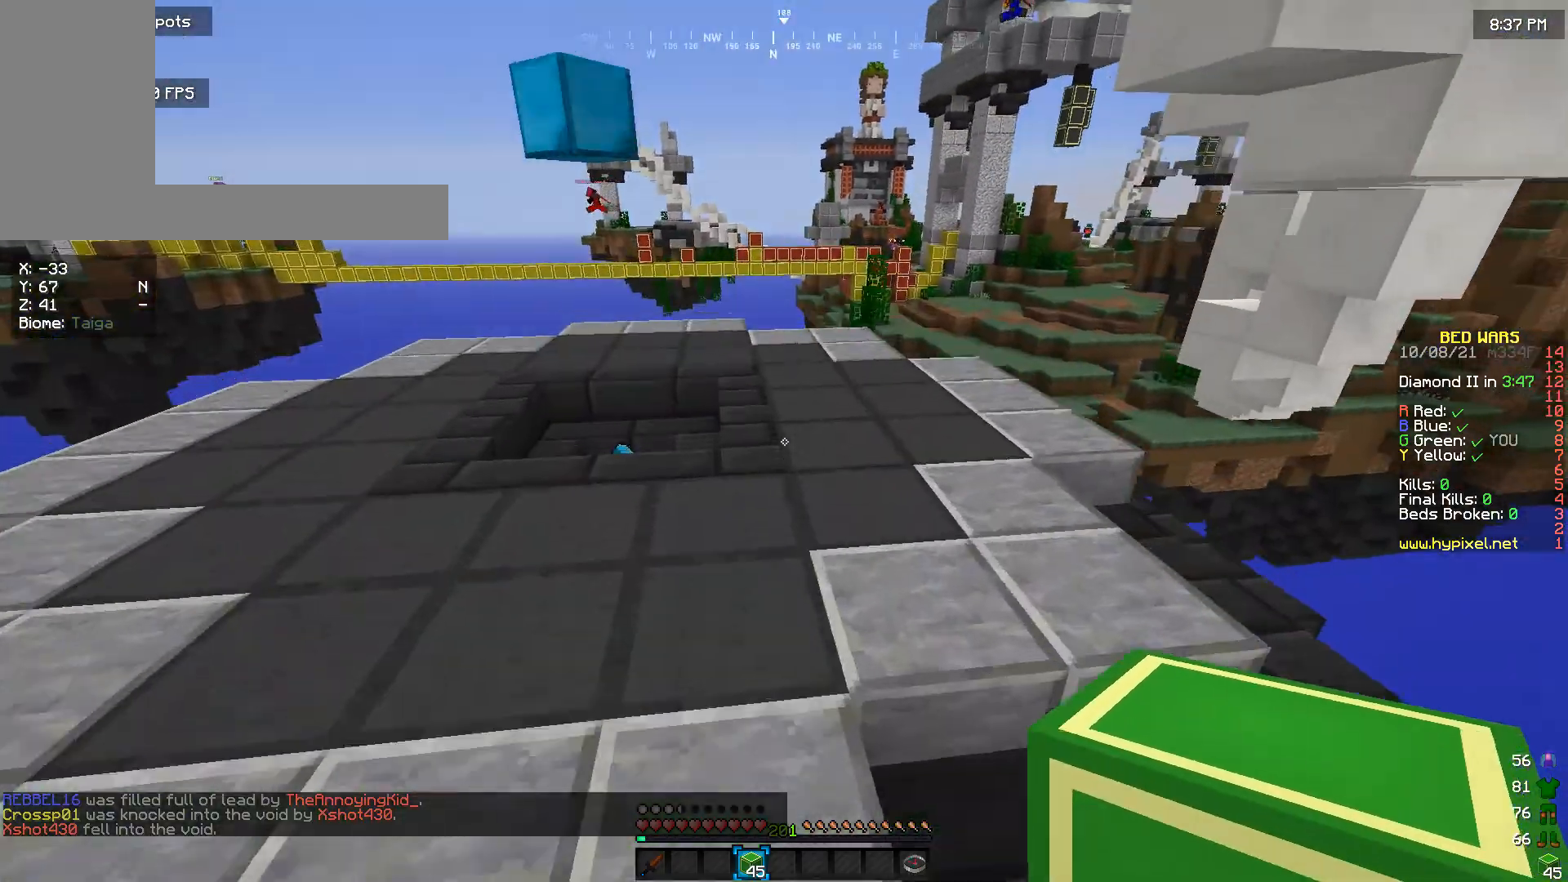
{"keys": ["w"], "mouse": [], "events": []}
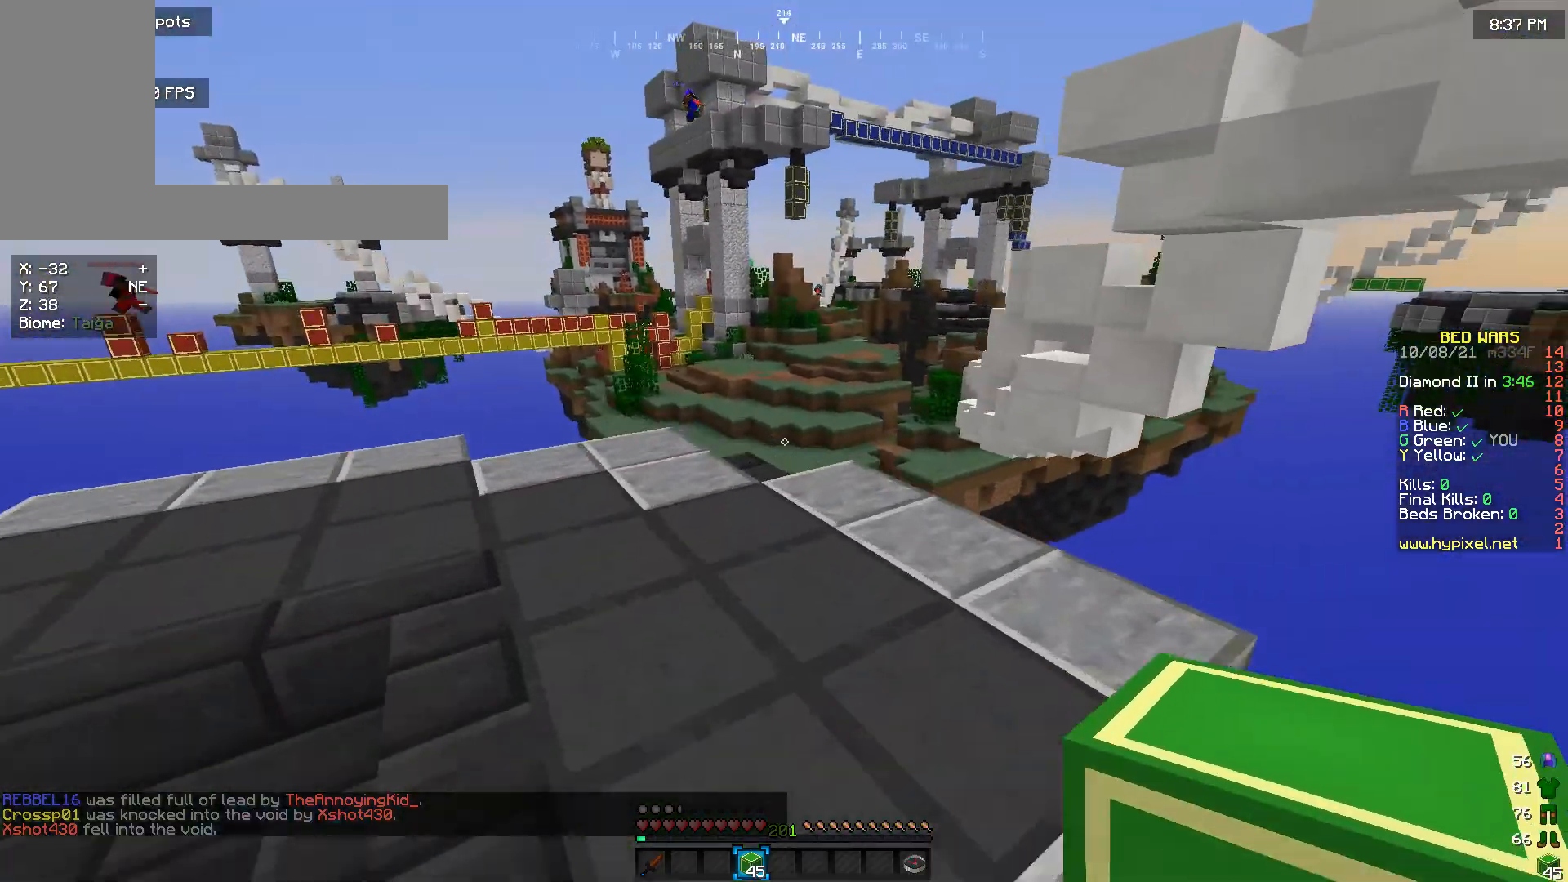
{"keys": ["w"], "mouse": [], "events": [[133, "a", "down"], [433, "a", "up"]]}
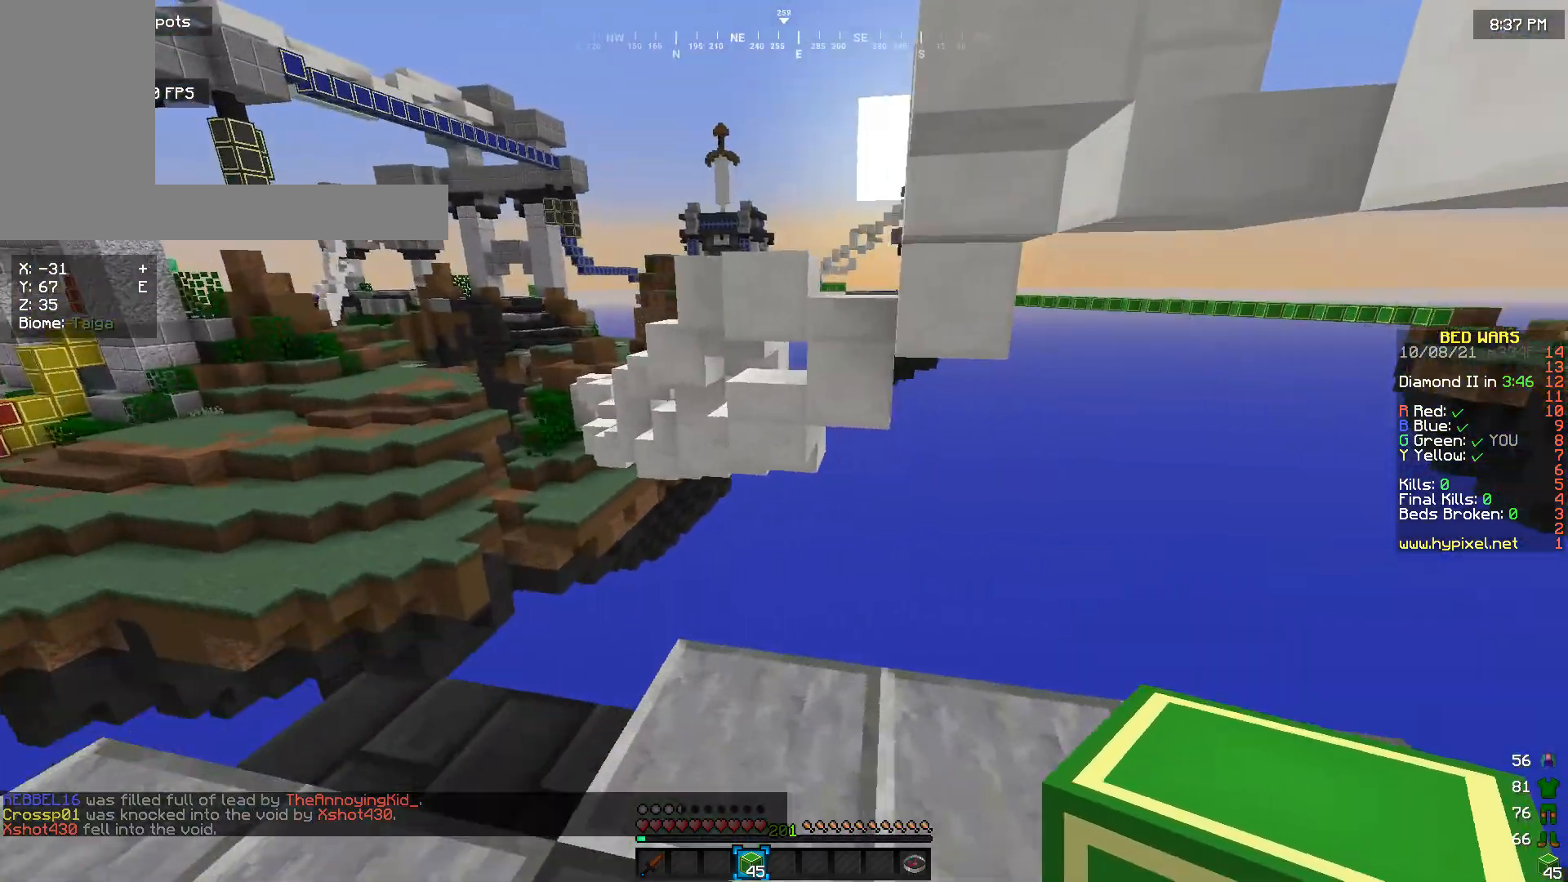
{"keys": ["w"], "mouse": ["right"], "events": [[433, "mouse_right", "down"]]}
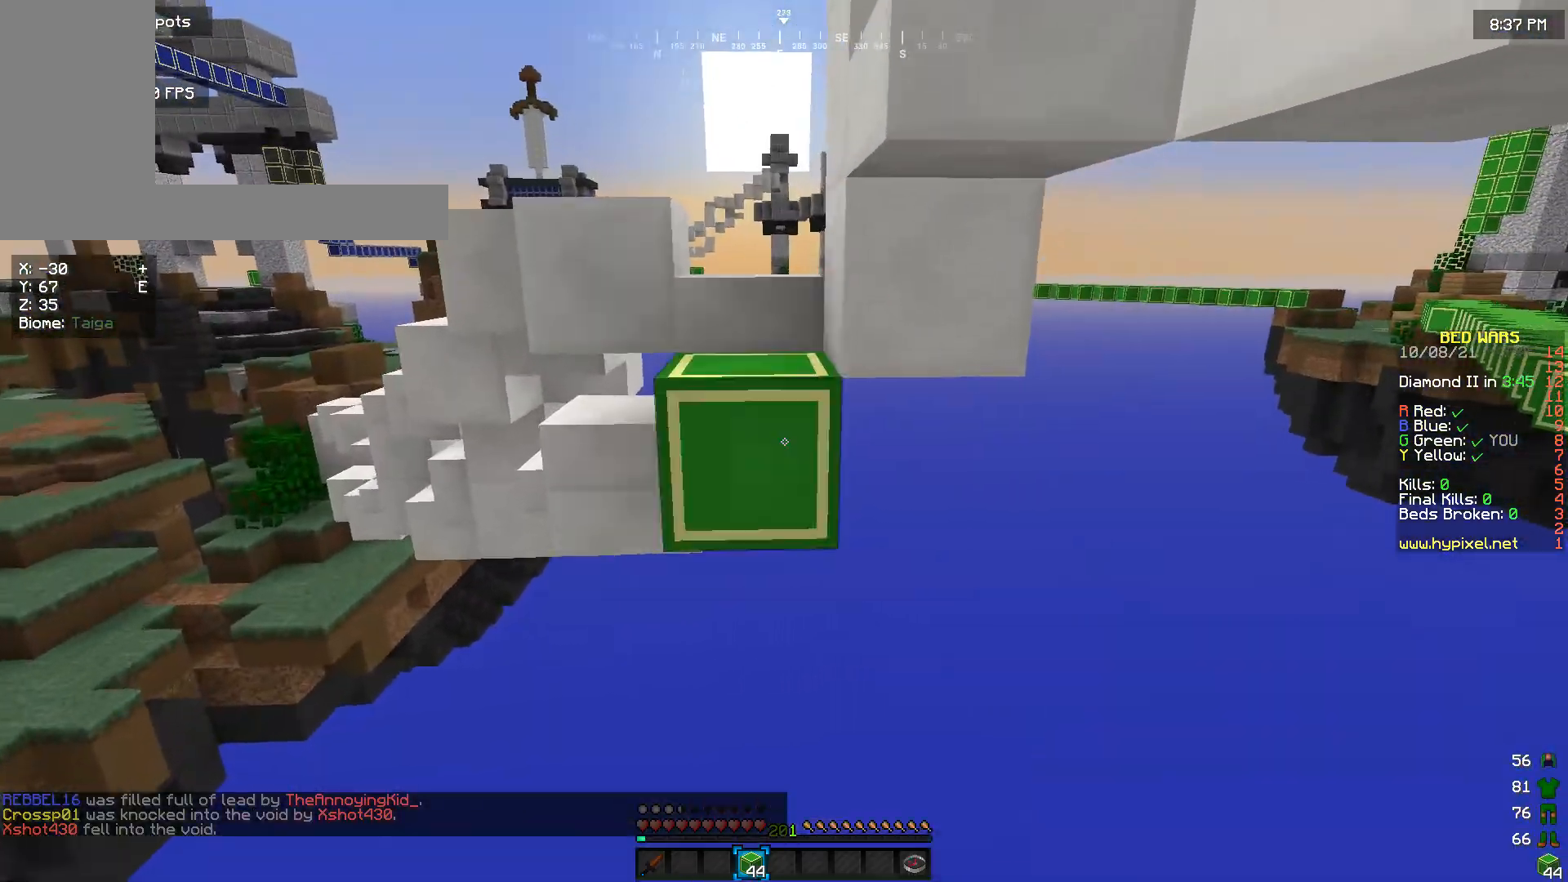
{"keys": ["s"], "mouse": ["right"], "events": [[33, "w", "up"], [67, "mouse_right", "up"], [100, "s", "down"], [167, "mouse_right", "down"]]}
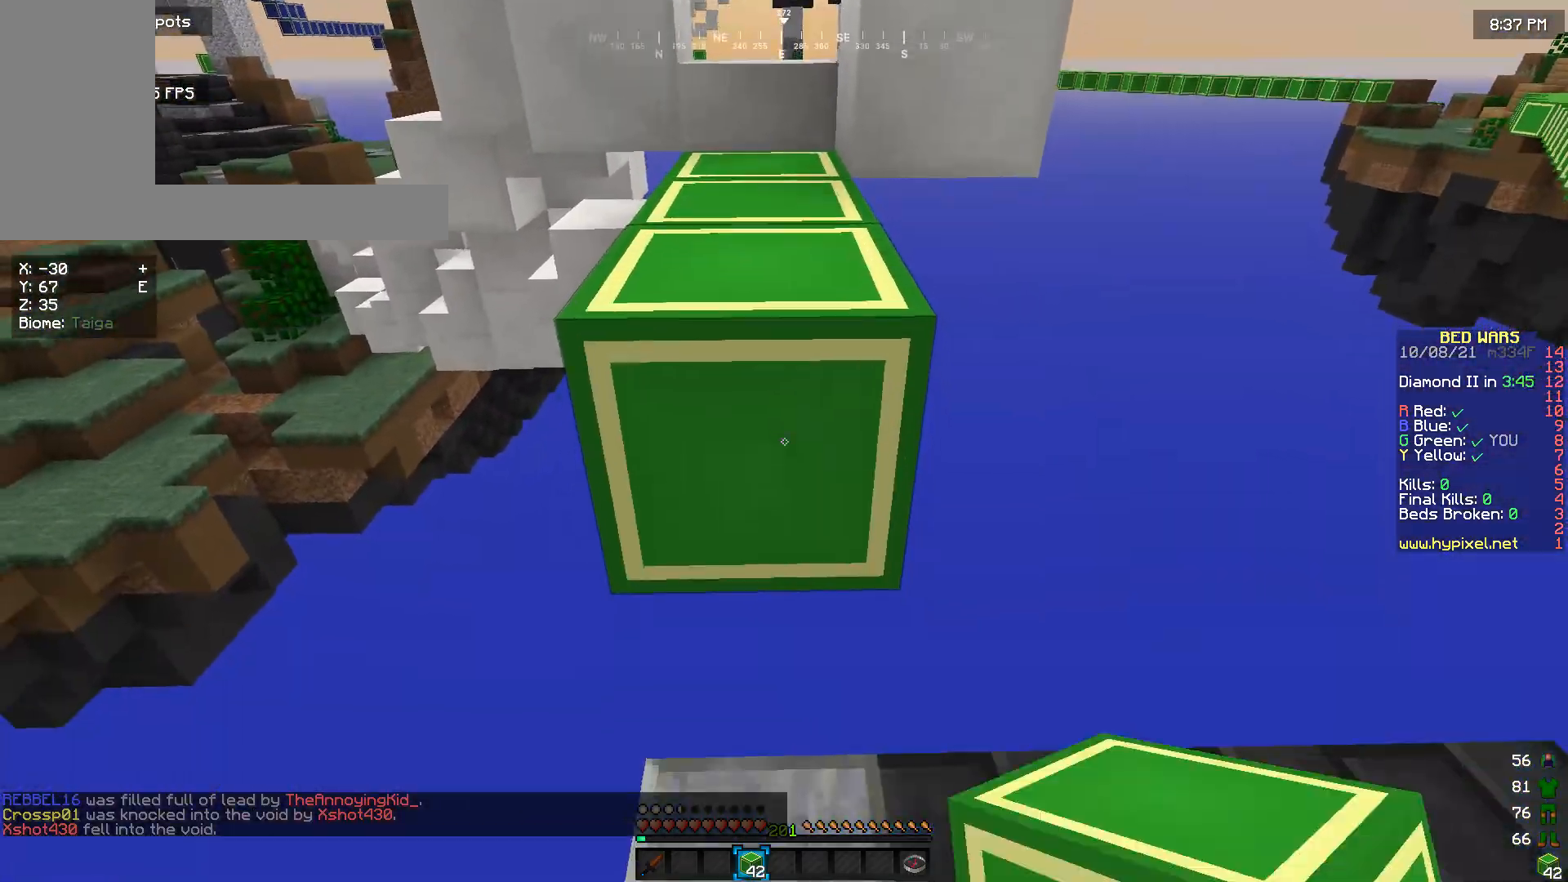
{"keys": ["w"], "mouse": [], "events": [[133, "mouse_right", "up"], [133, "s", "up"], [267, "w", "down"]]}
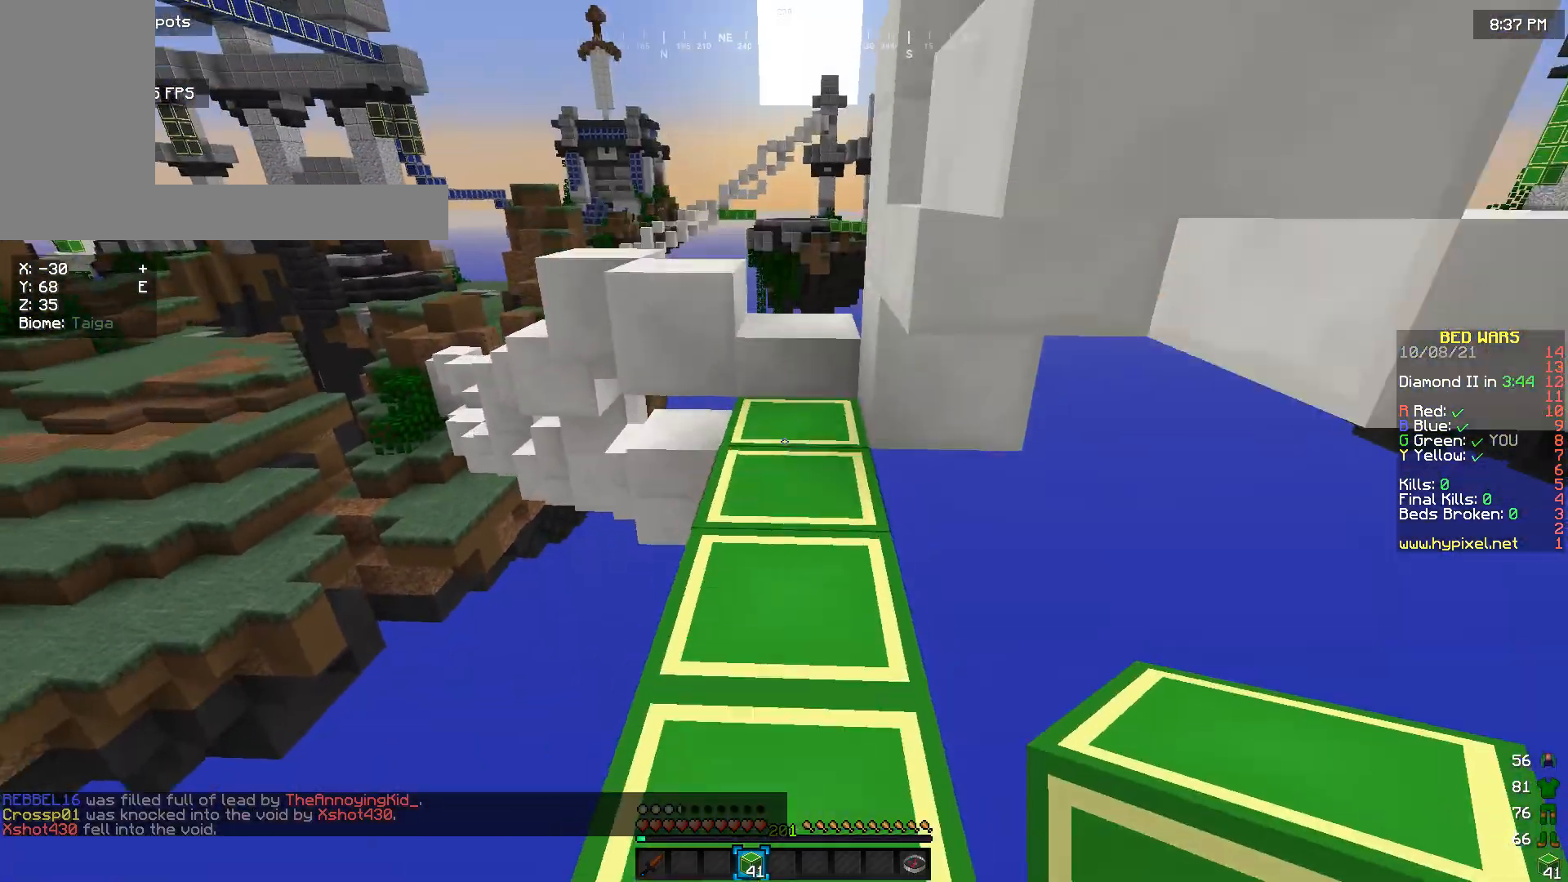
{"keys": ["w"], "mouse": [], "events": []}
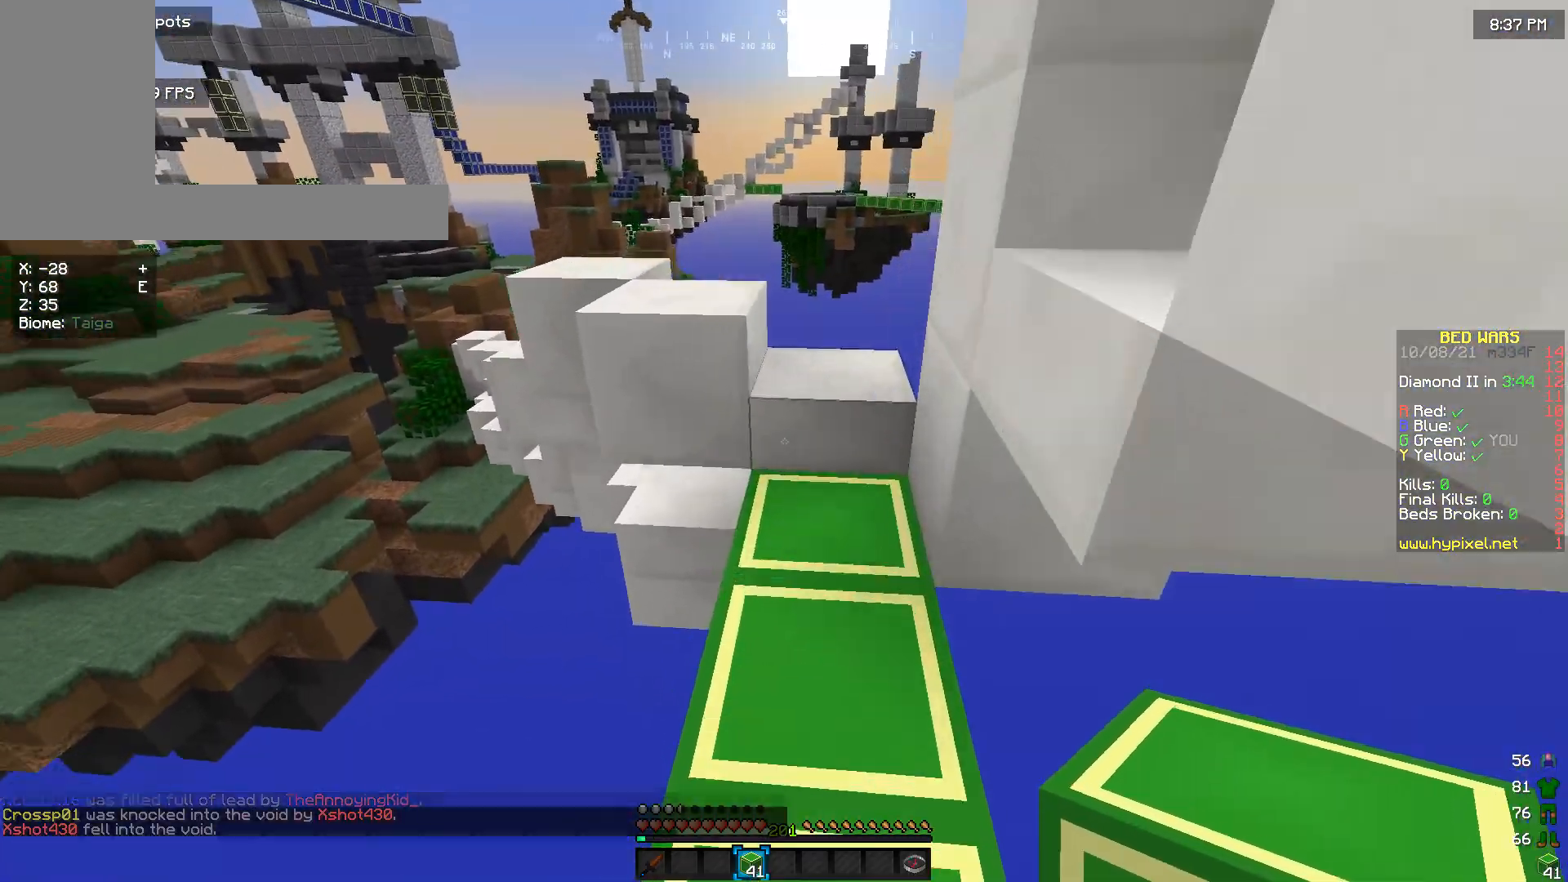
{"keys": ["a", "w"], "mouse": [], "events": [[333, "a", "down"]]}
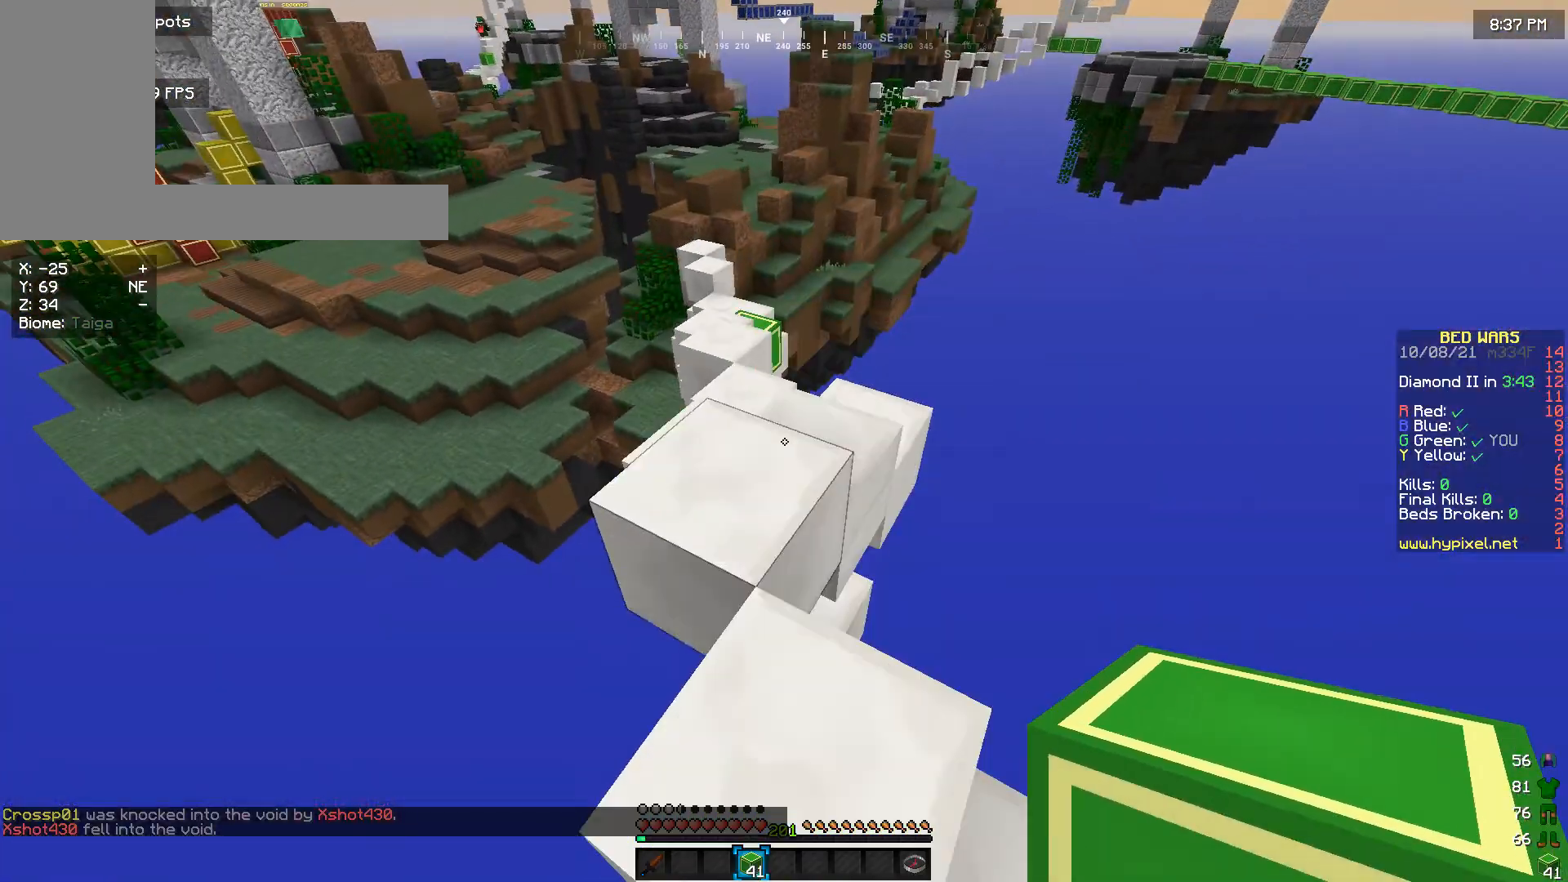
{"keys": ["w"], "mouse": [], "events": [[33, "a", "up"]]}
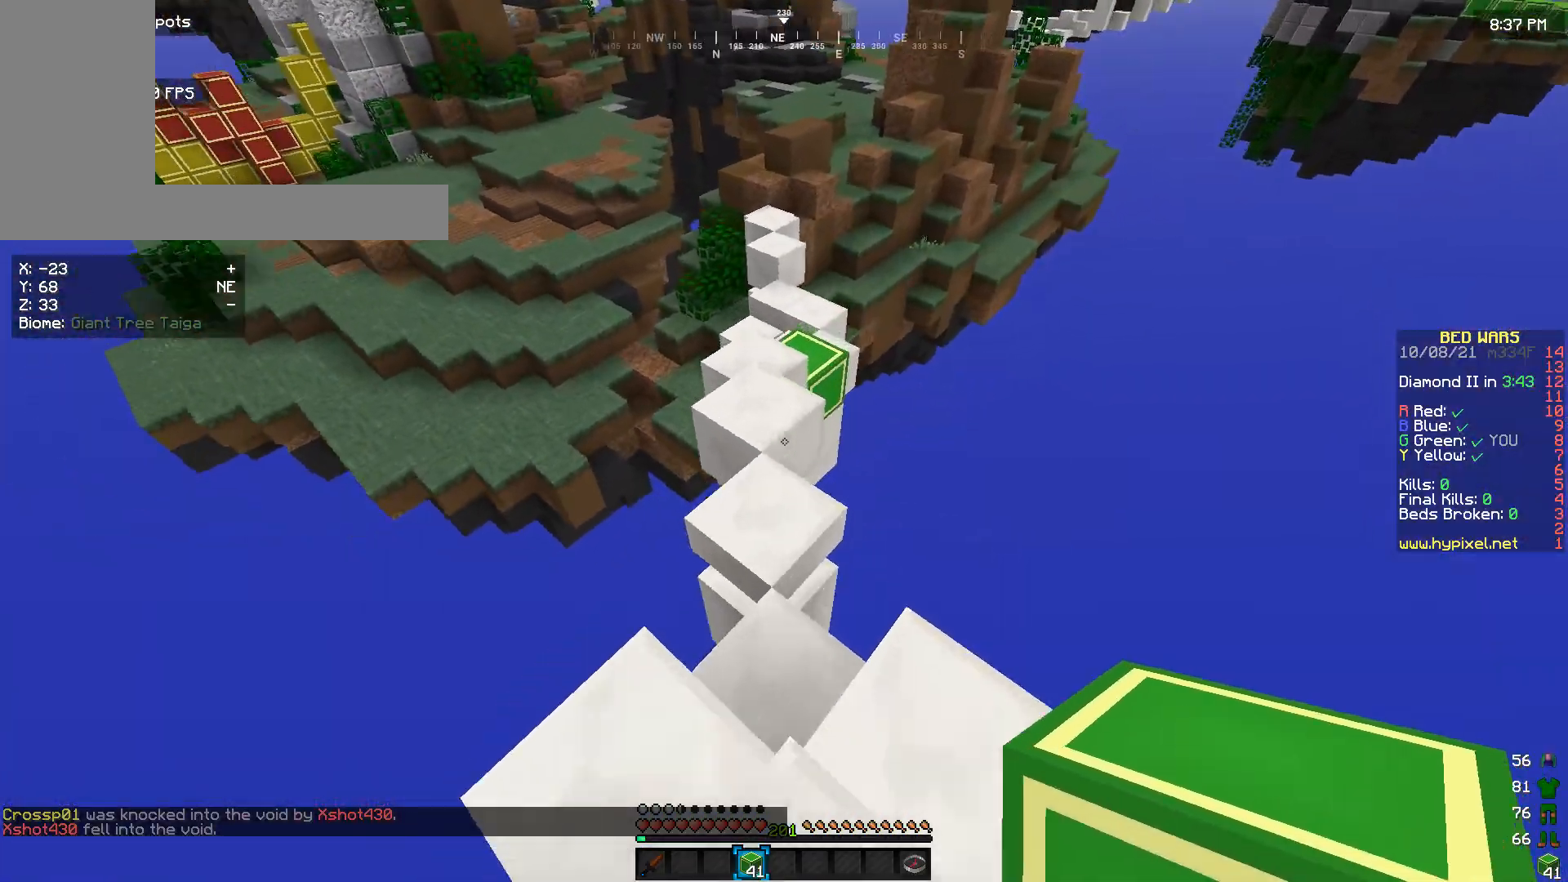
{"keys": ["w"], "mouse": [], "events": []}
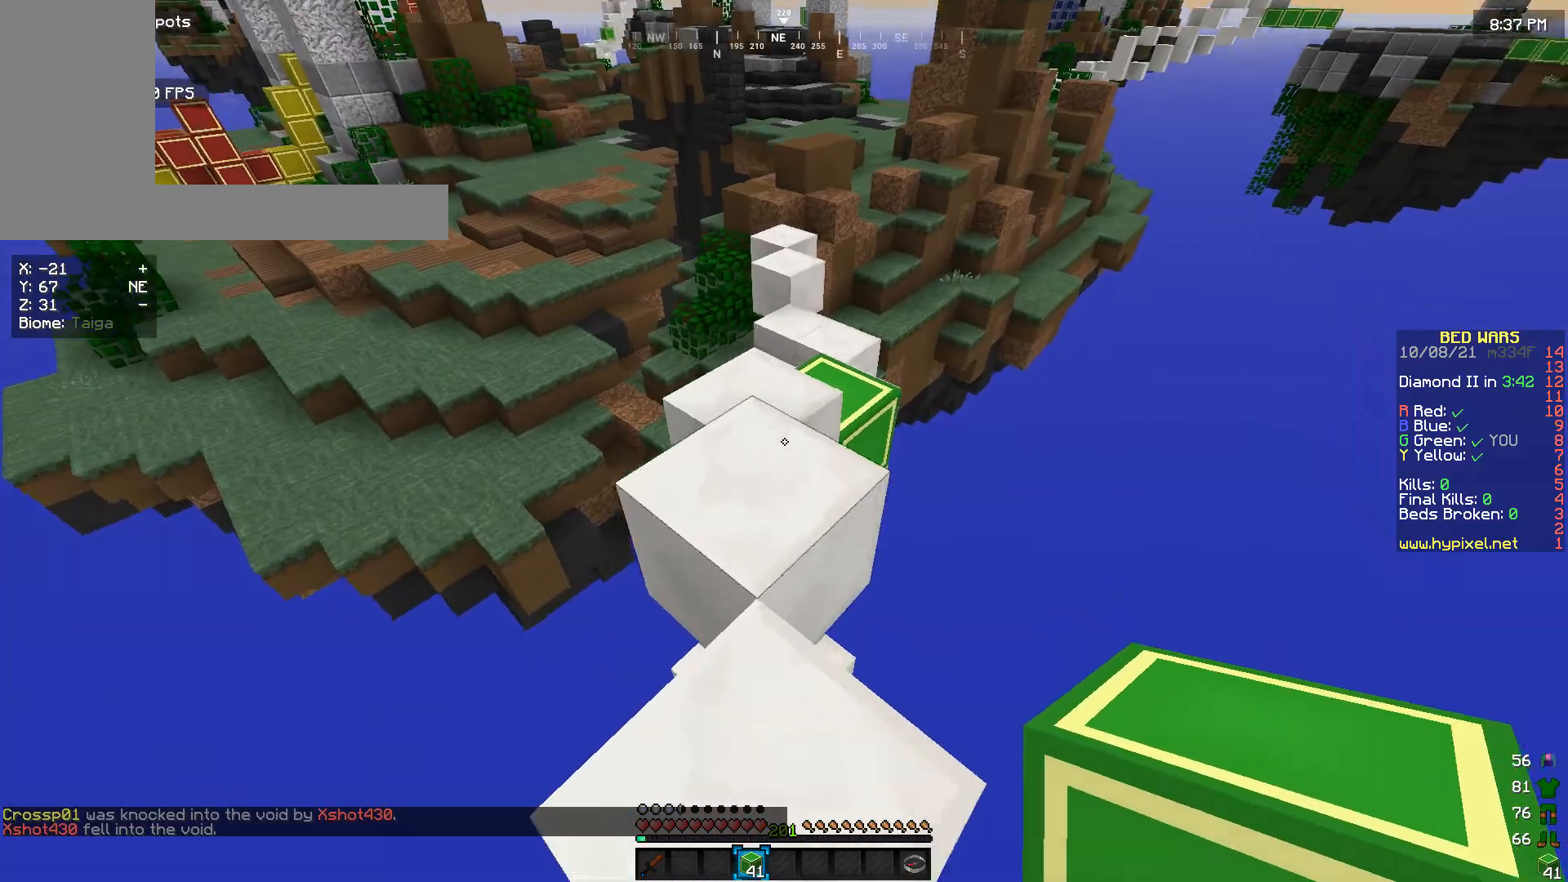
{"keys": ["w"], "mouse": [], "events": []}
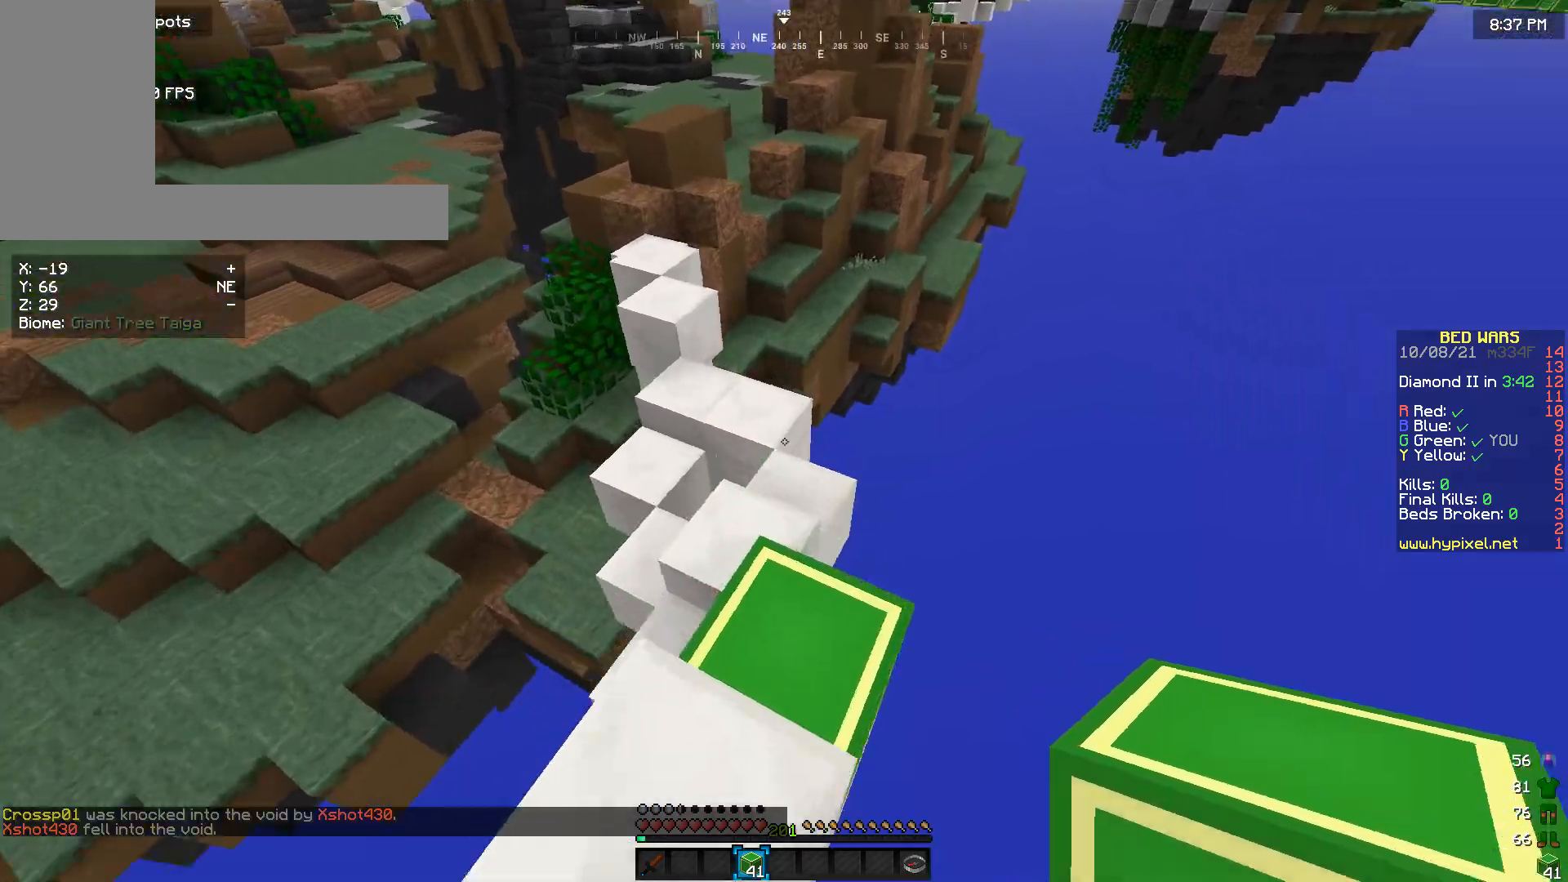
{"keys": ["w"], "mouse": [], "events": []}
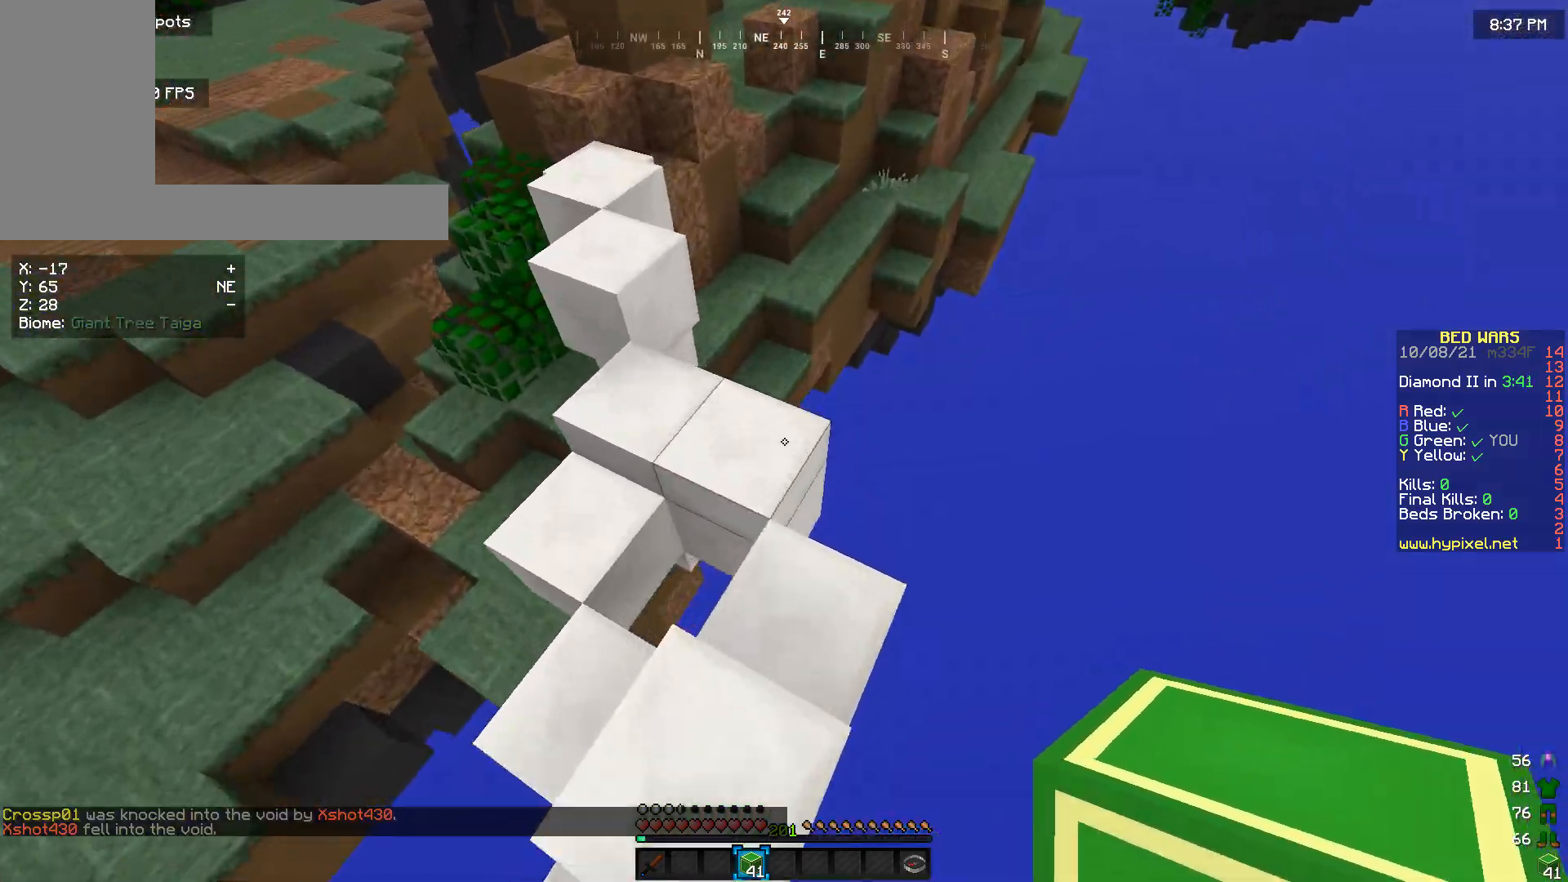
{"keys": ["w"], "mouse": [], "events": []}